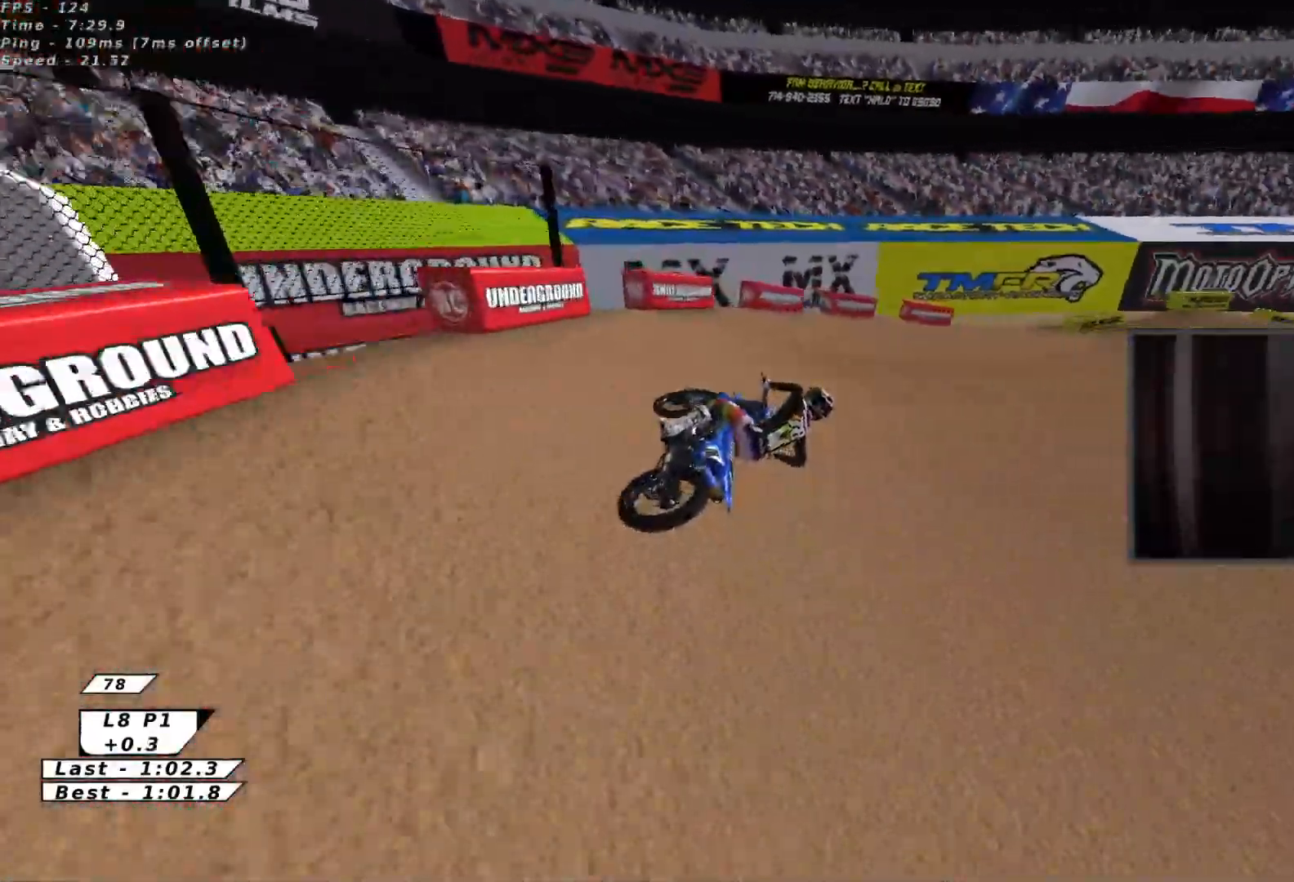
Gameplay with a controller (Xbox layout); each line is a JSON object with the inputs held at the frame after it. "events" lists button and stick changes between this image and that frame as [ms after this image, input, new state], when the widget could be followed in between. Not read: L2 right_stick.
{"buttons": ["R2"], "left_stick": "up-left", "events": [[67, "left_stick", "up"], [367, "A", "down"], [433, "left_stick", "up-left"], [483, "A", "up"]]}
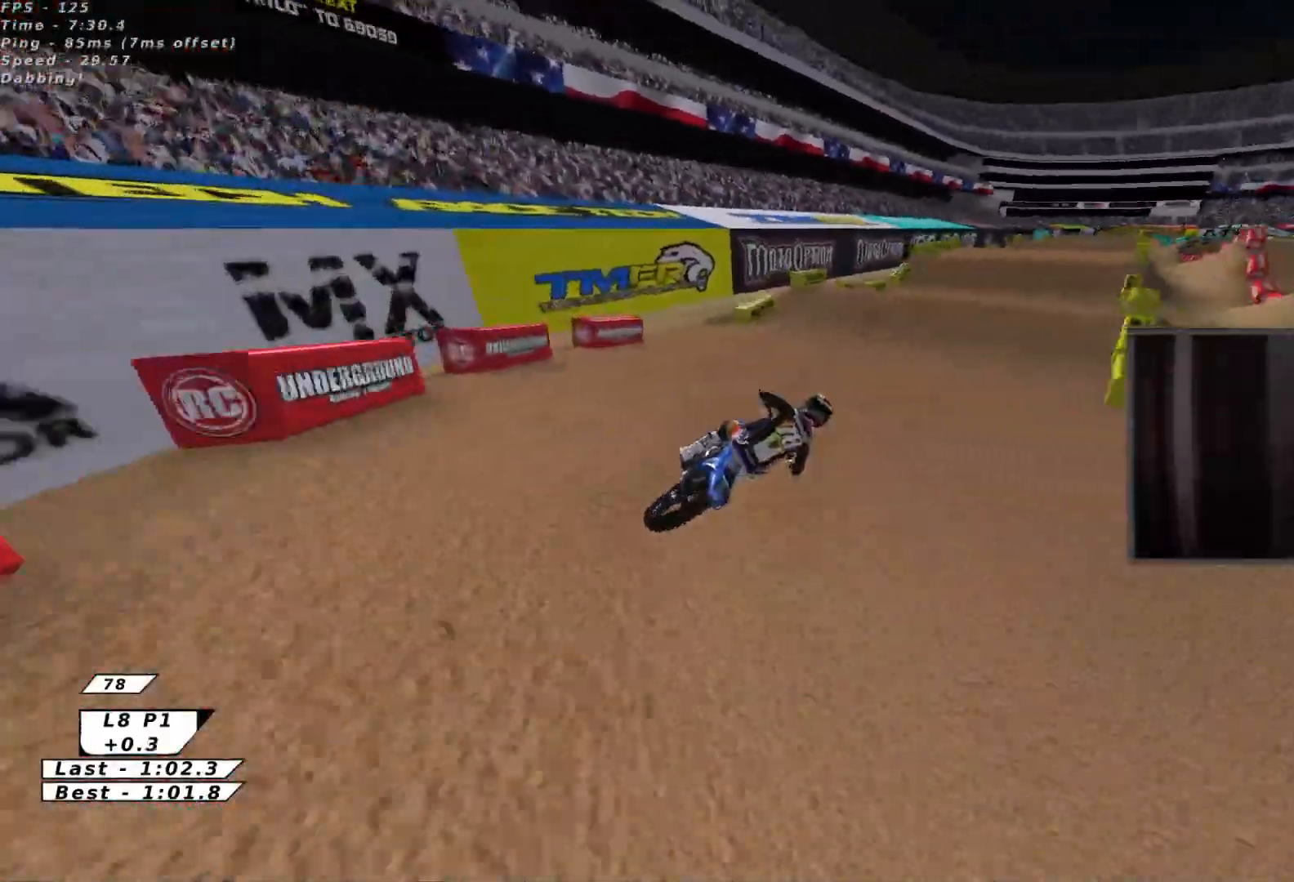
{"buttons": ["X", "R2"], "left_stick": "up-right", "events": [[100, "X", "down"], [133, "left_stick", "center"], [250, "X", "up"], [317, "left_stick", "left"], [367, "A", "down"], [433, "left_stick", "center"], [450, "X", "down"], [483, "A", "up"], [483, "left_stick", "up-right"]]}
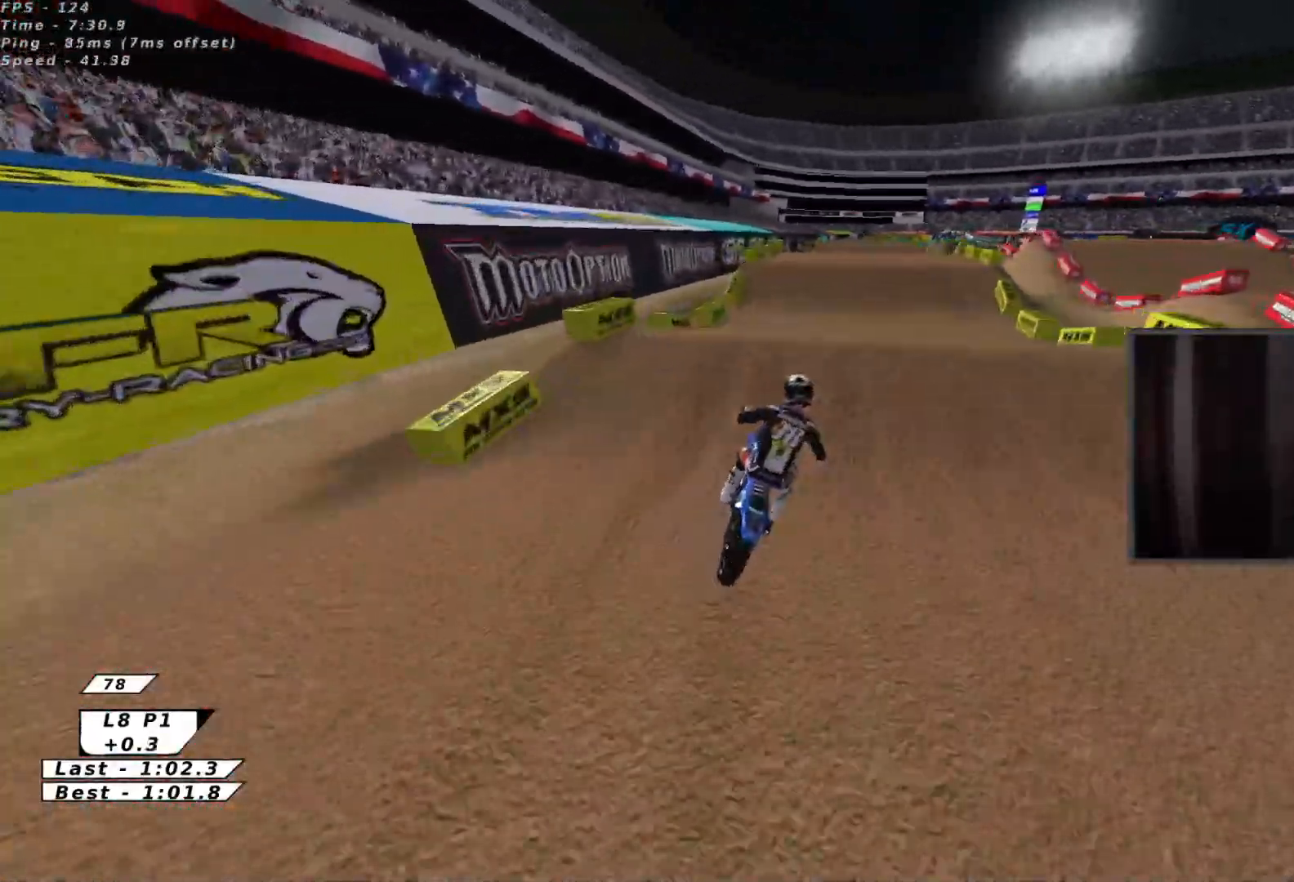
{"buttons": ["R2"], "left_stick": "up-left", "events": [[83, "X", "up"], [133, "R2", "up"], [150, "left_stick", "down-left"], [300, "R2", "down"], [433, "left_stick", "up-left"]]}
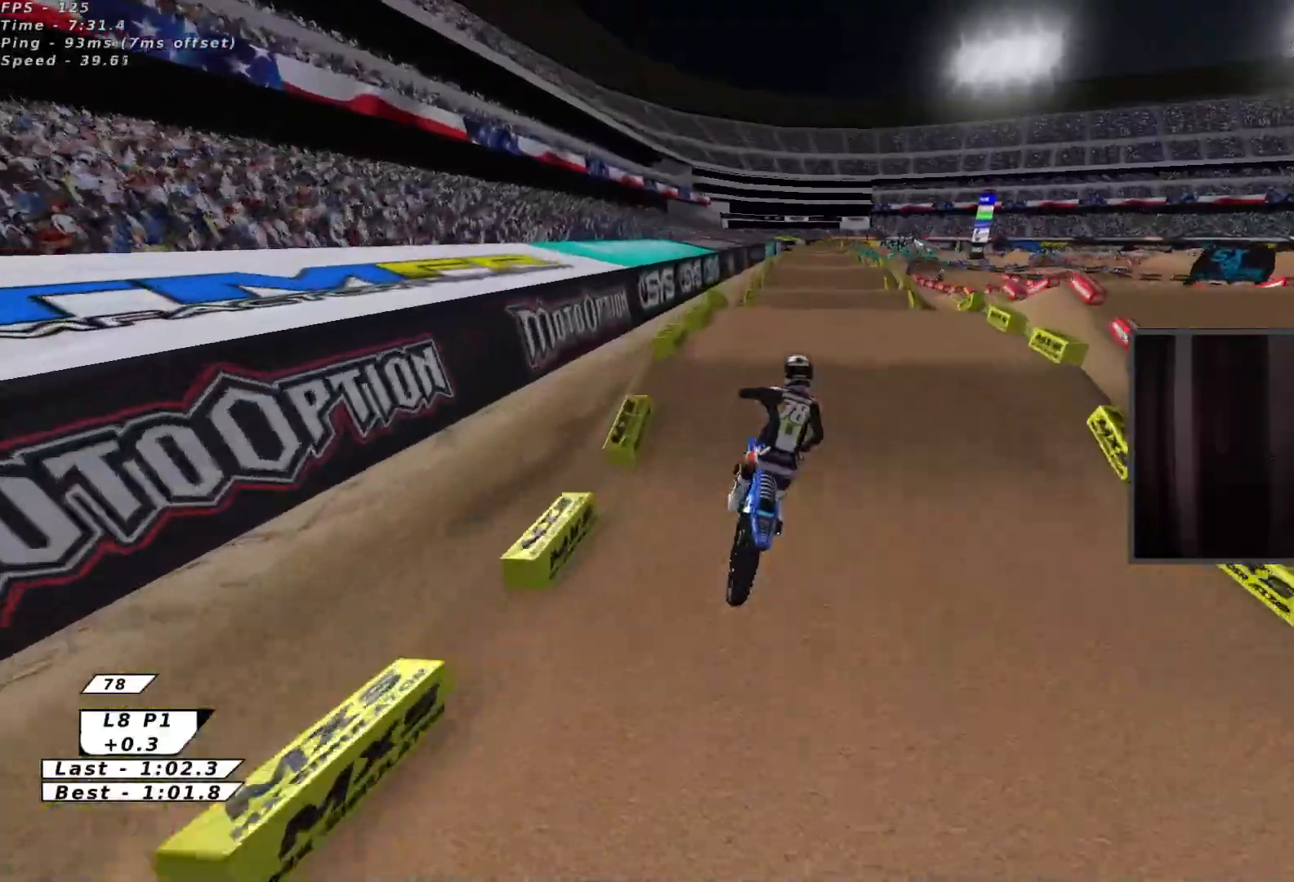
{"buttons": ["R2"], "left_stick": "up", "events": [[17, "left_stick", "up"], [183, "B", "down"], [283, "B", "up"]]}
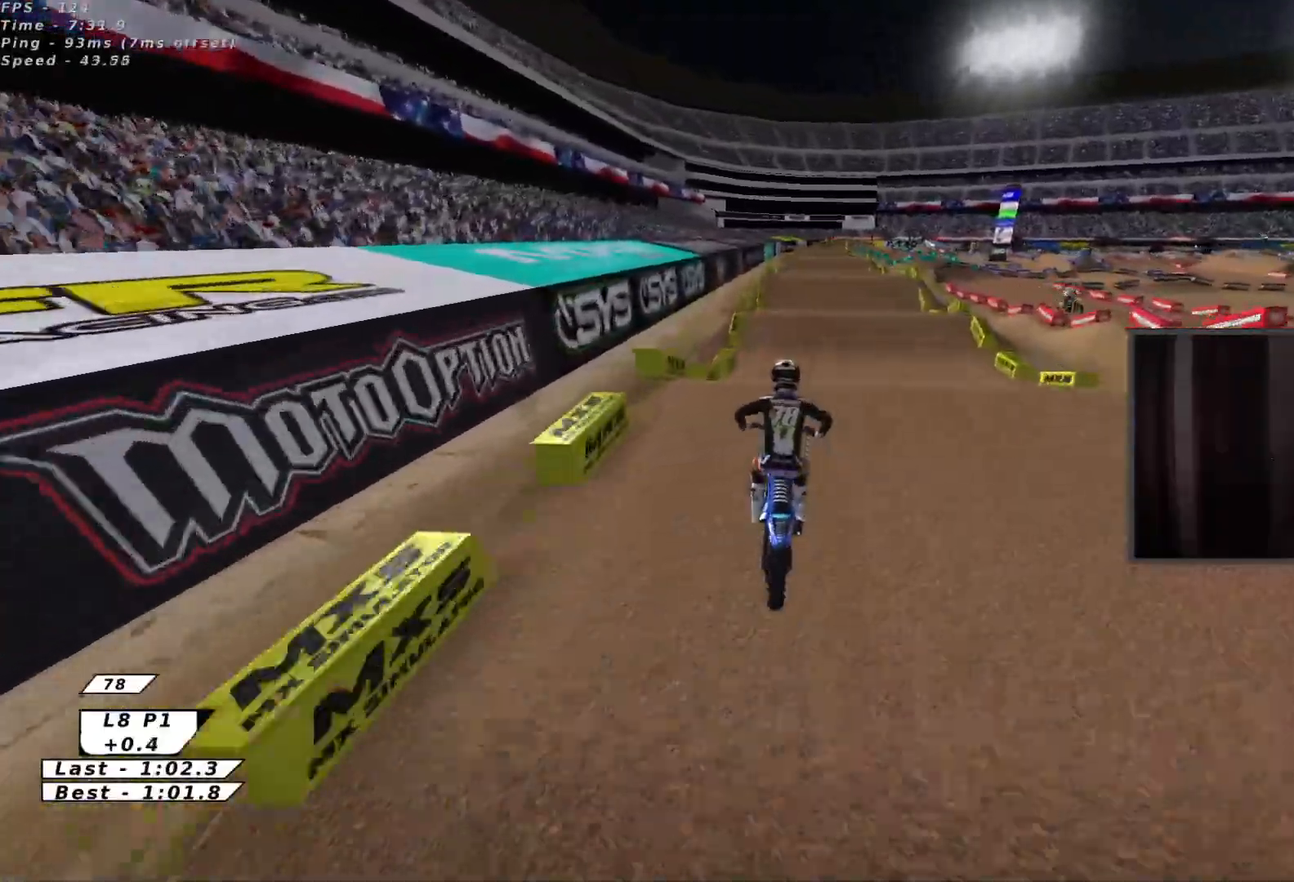
{"buttons": ["L3"], "left_stick": "up", "events": [[50, "left_stick", "down-right"], [117, "X", "down"], [167, "left_stick", "up"], [250, "X", "up"], [267, "R2", "up"], [483, "L3", "down"]]}
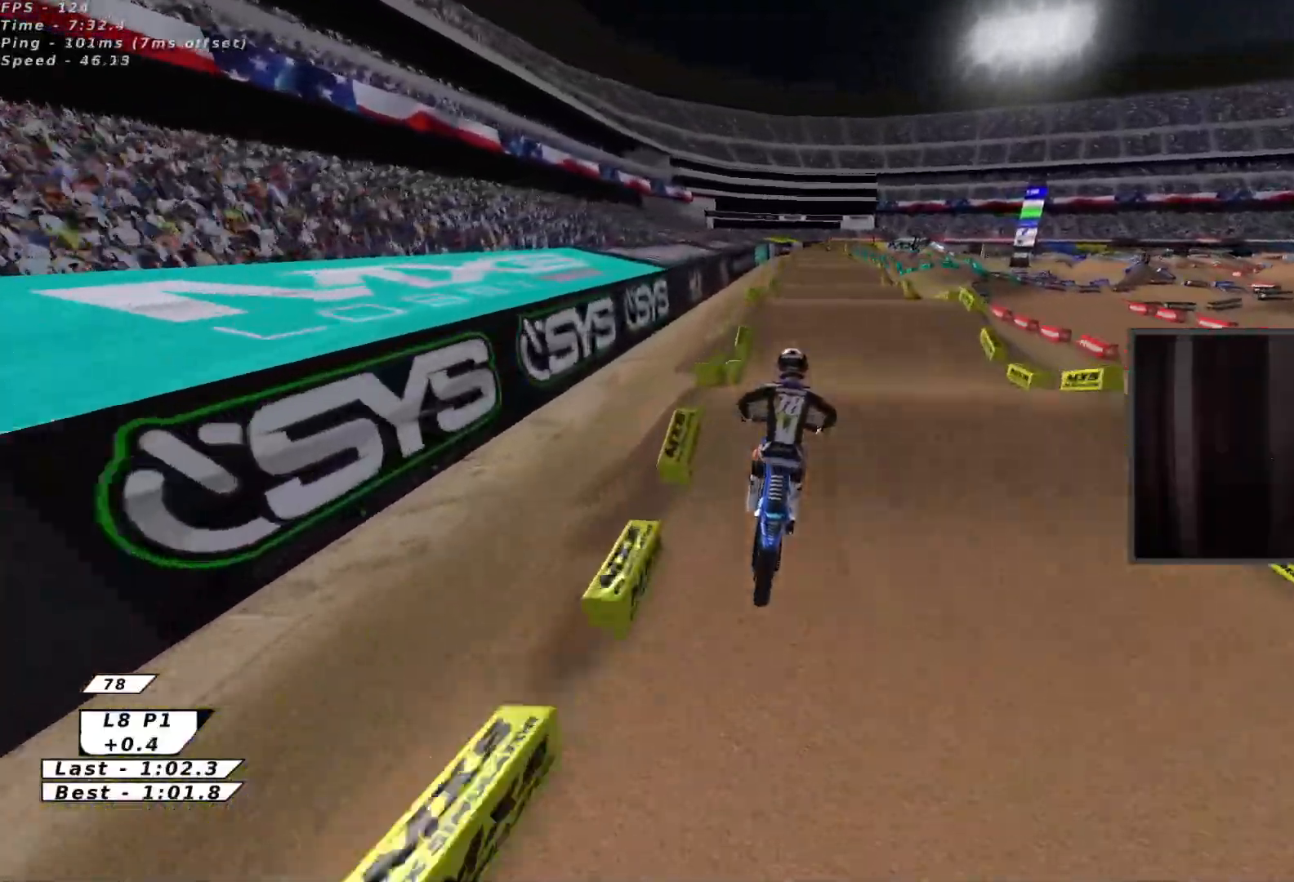
{"buttons": ["X", "R2"], "left_stick": "center", "events": [[50, "L3", "up"], [67, "R2", "down"], [183, "X", "down"], [217, "left_stick", "down"], [300, "X", "up"], [333, "left_stick", "center"], [433, "X", "down"]]}
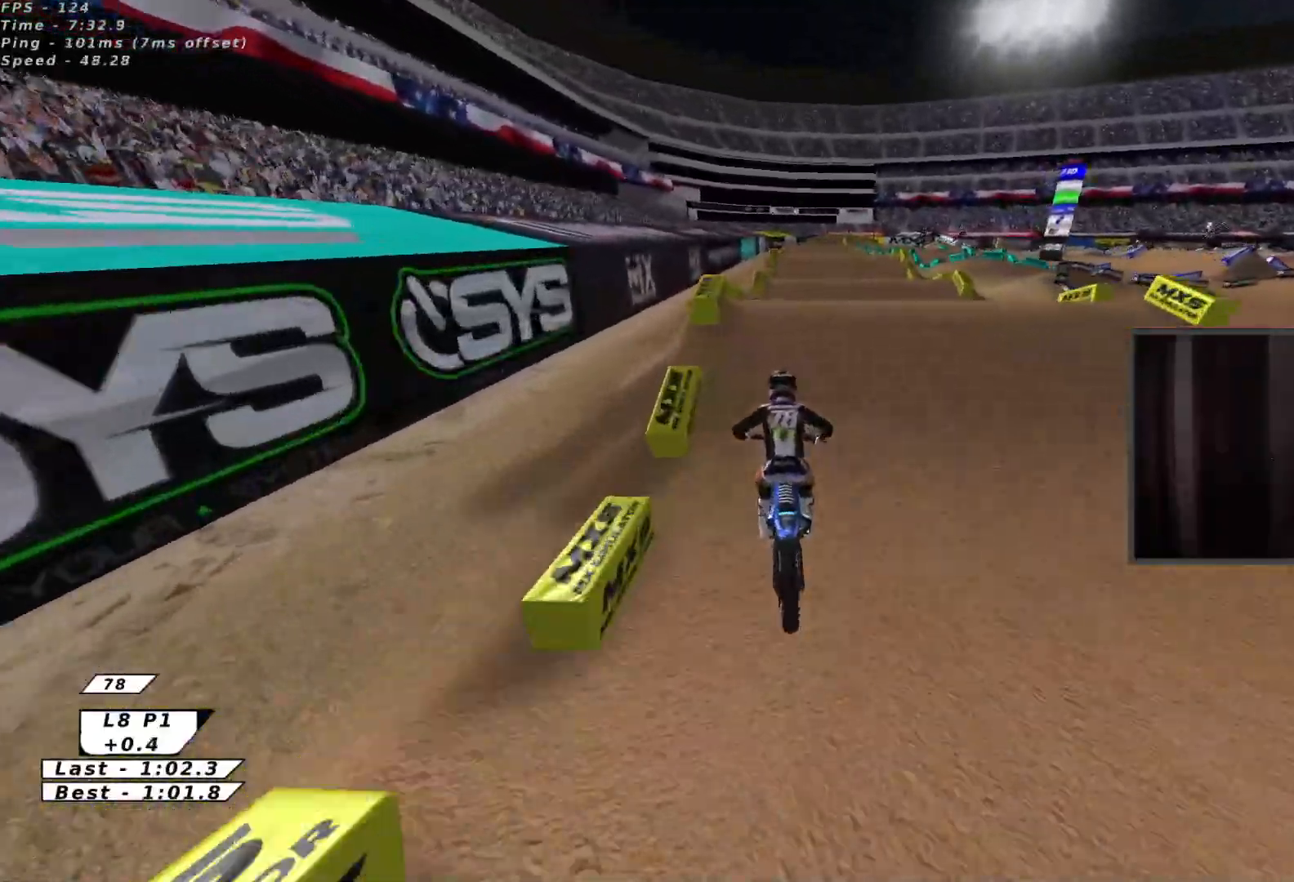
{"buttons": [], "left_stick": "left", "events": [[33, "X", "up"], [33, "left_stick", "up-right"], [117, "R2", "up"], [250, "left_stick", "left"]]}
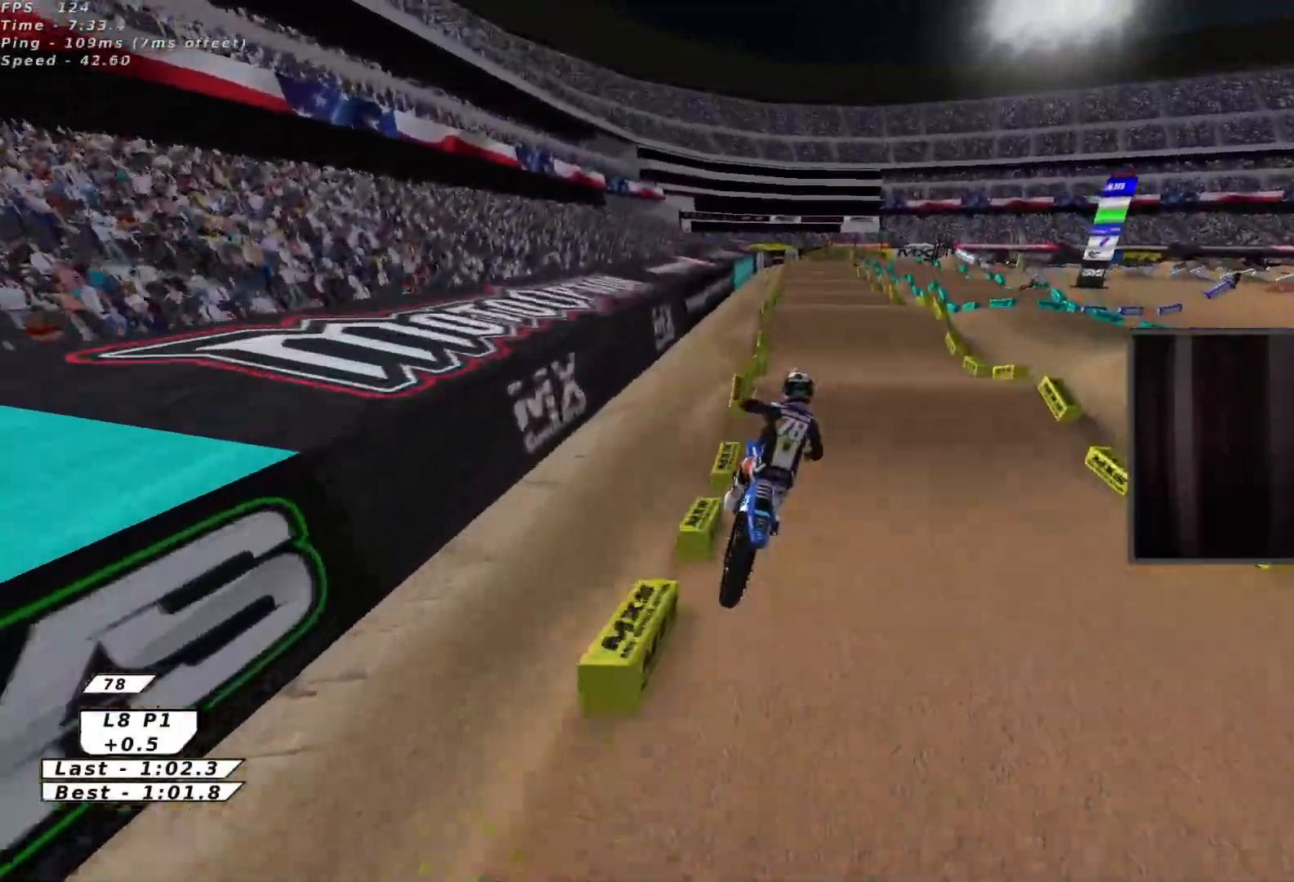
{"buttons": ["A", "X", "R2"], "left_stick": "center", "events": [[100, "left_stick", "center"], [167, "R2", "down"], [300, "A", "down"], [367, "X", "down"], [400, "A", "up"], [483, "A", "down"]]}
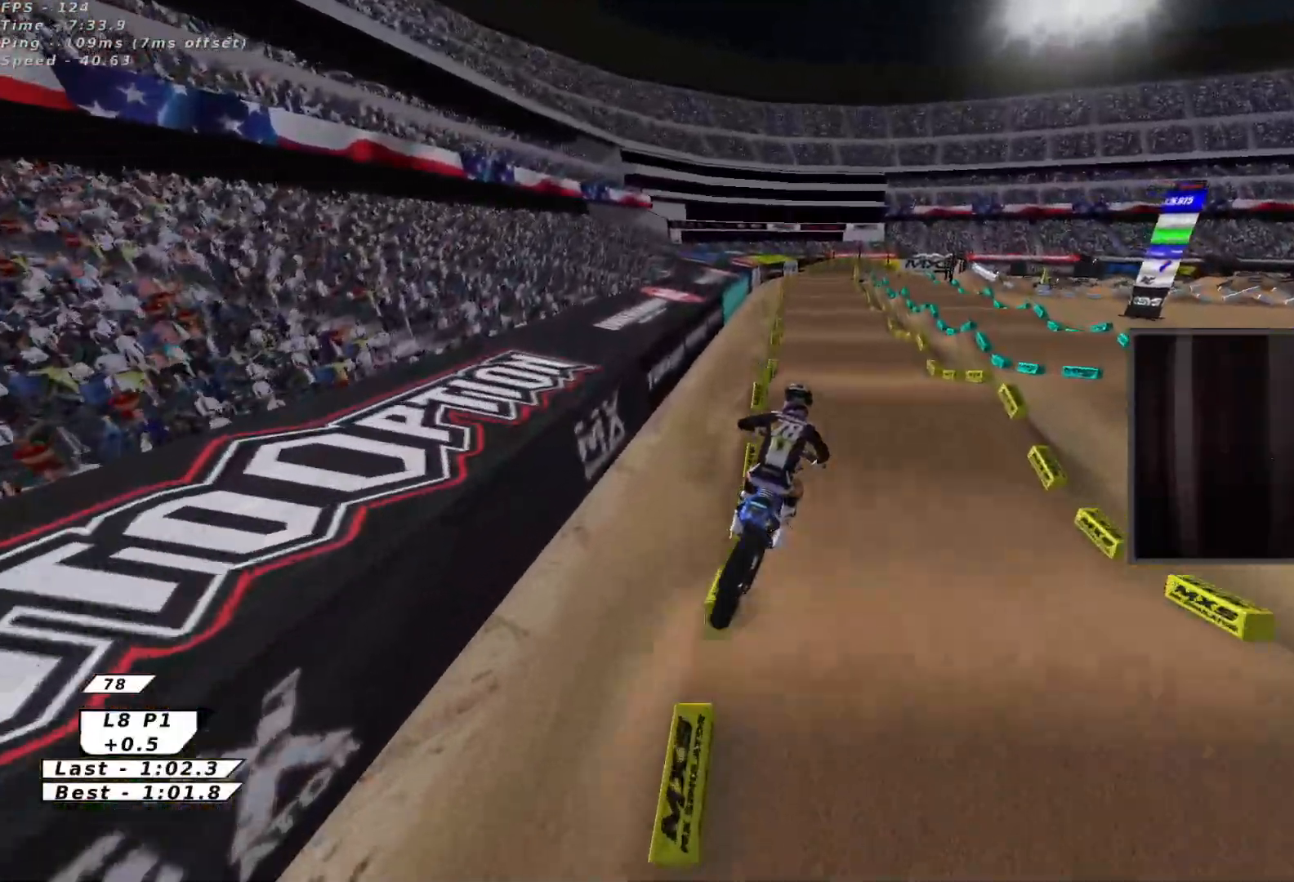
{"buttons": ["R2"], "left_stick": "up-left", "events": [[17, "X", "up"], [67, "X", "down"], [100, "A", "up"], [233, "X", "up"], [300, "X", "down"], [317, "left_stick", "up"], [383, "left_stick", "up-left"], [450, "X", "up"]]}
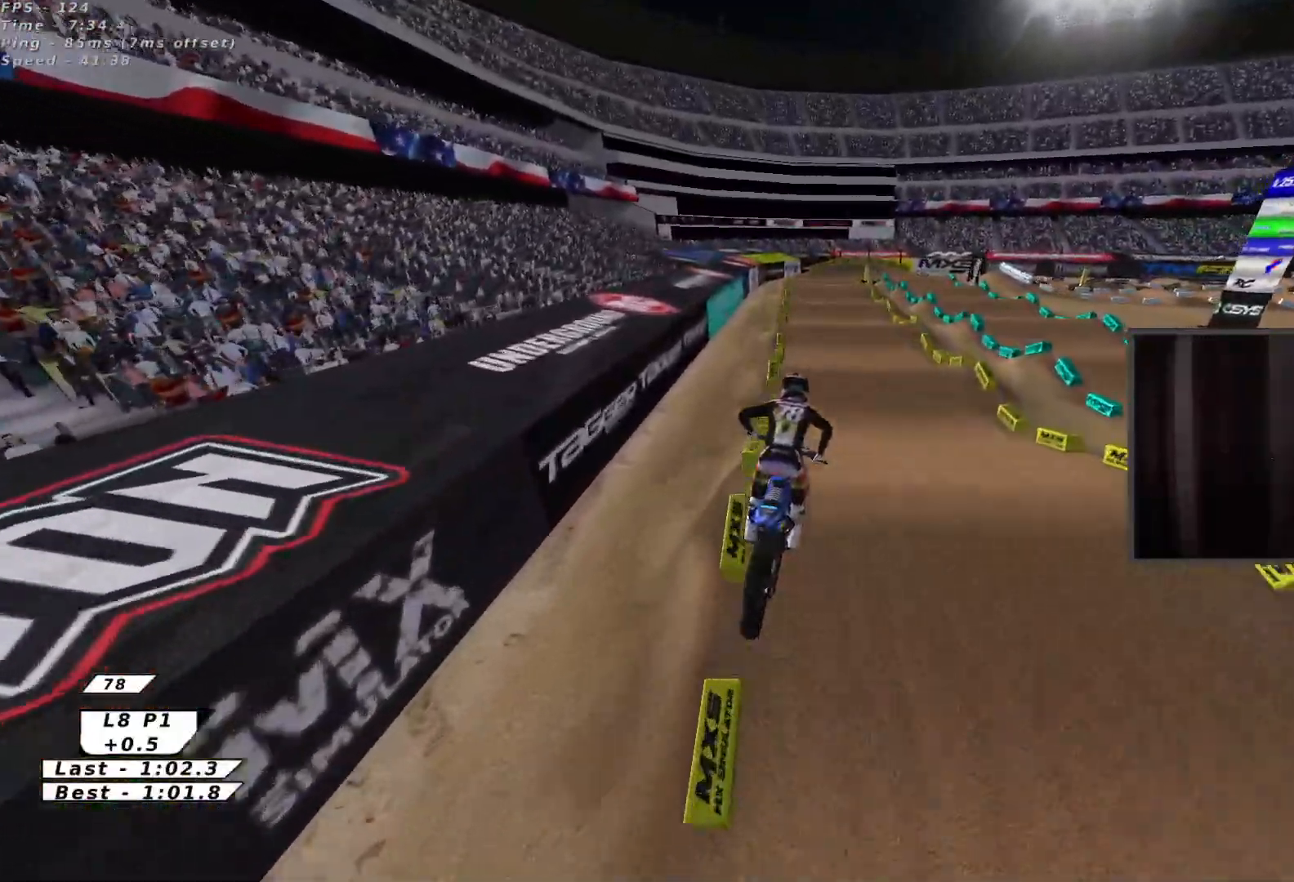
{"buttons": ["R2"], "left_stick": "center", "events": [[83, "left_stick", "up"], [217, "B", "down"], [267, "B", "up"], [333, "B", "down"], [367, "left_stick", "center"], [433, "B", "up"]]}
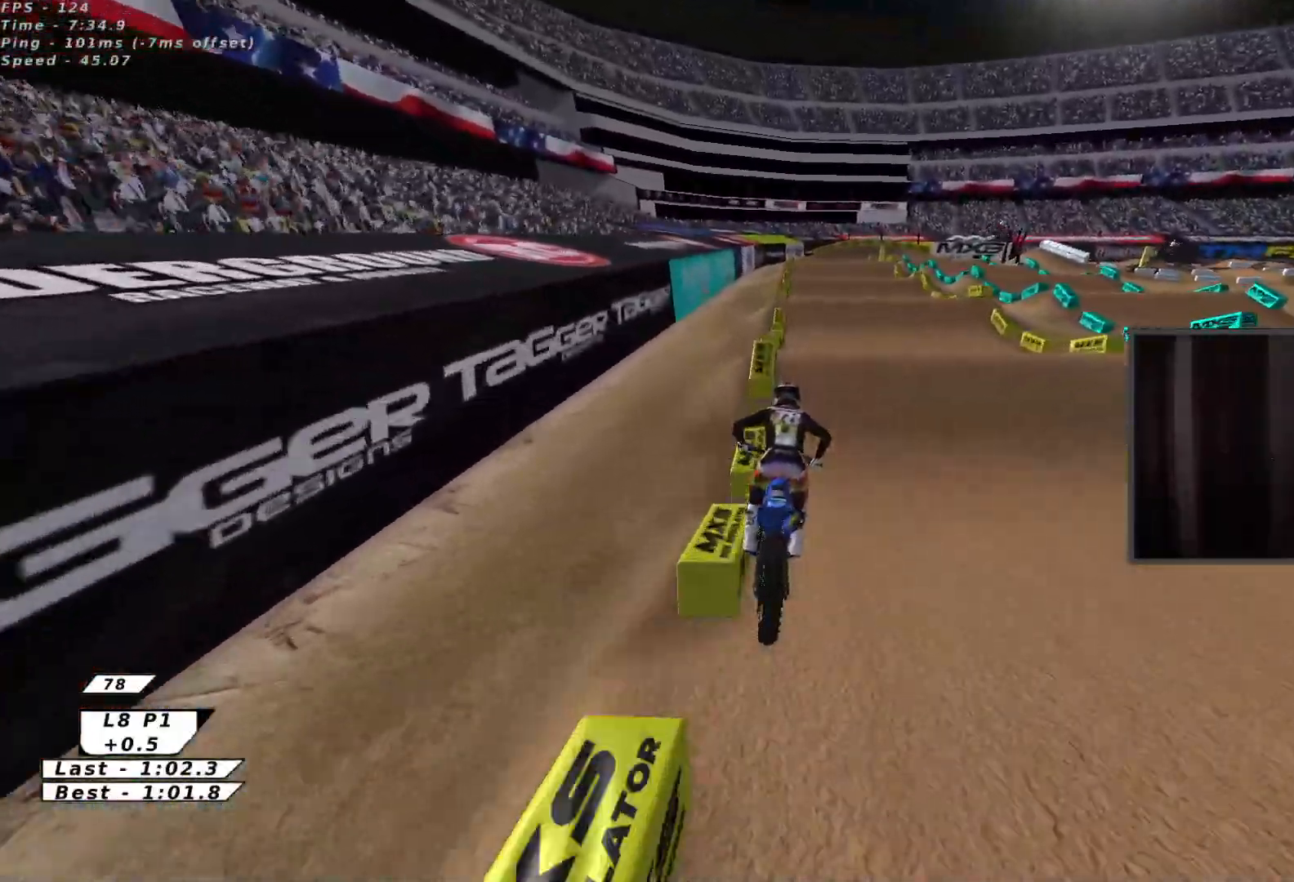
{"buttons": [], "left_stick": "down-left", "events": [[117, "left_stick", "up-right"], [133, "X", "down"], [267, "X", "up"], [300, "R2", "up"], [300, "left_stick", "up-left"], [367, "R2", "down"], [367, "left_stick", "down-left"], [500, "R2", "up"]]}
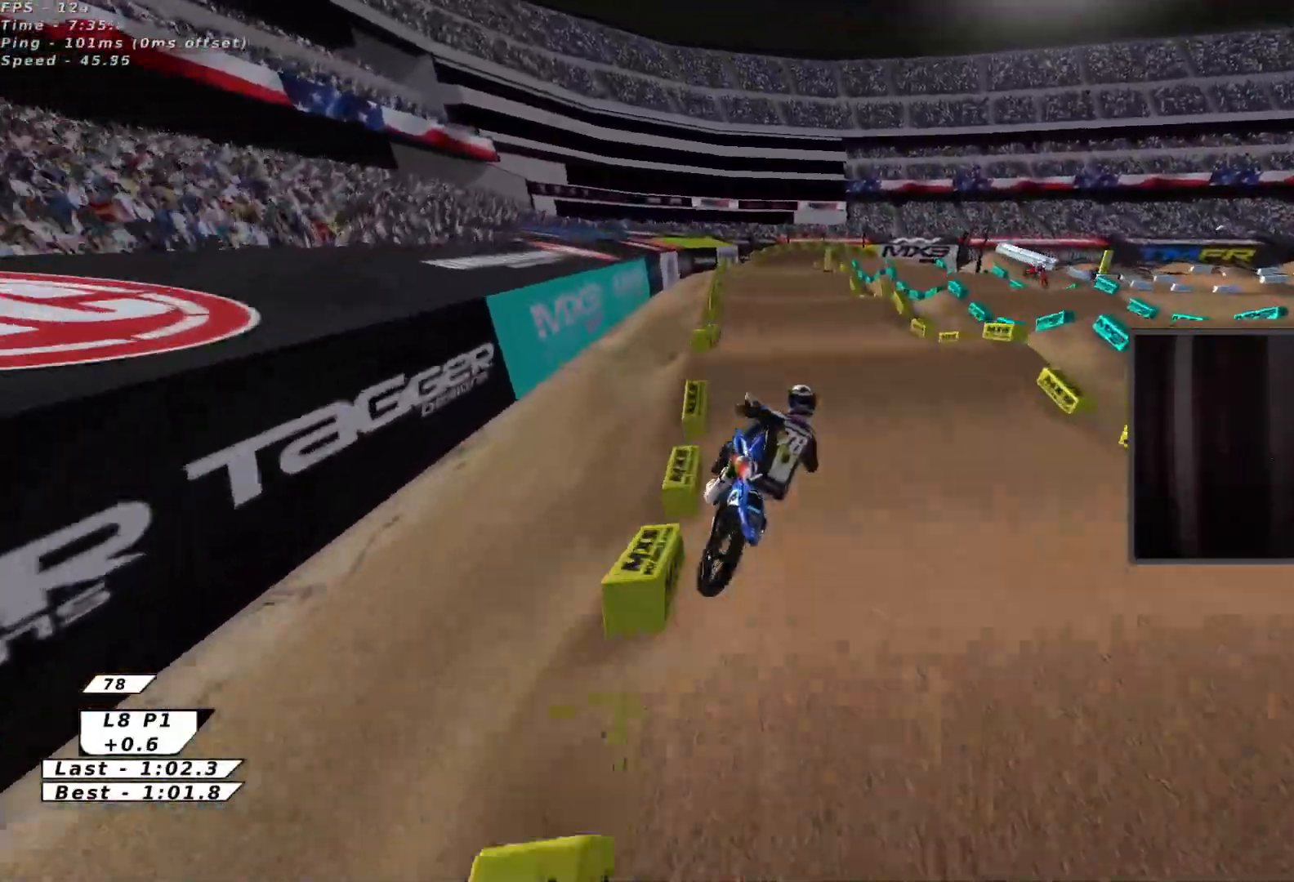
{"buttons": ["R2"], "left_stick": "left", "events": [[67, "R2", "down"], [117, "X", "down"], [200, "left_stick", "down-right"], [267, "X", "up"], [350, "left_stick", "down-left"], [367, "X", "down"], [400, "left_stick", "left"], [483, "X", "up"]]}
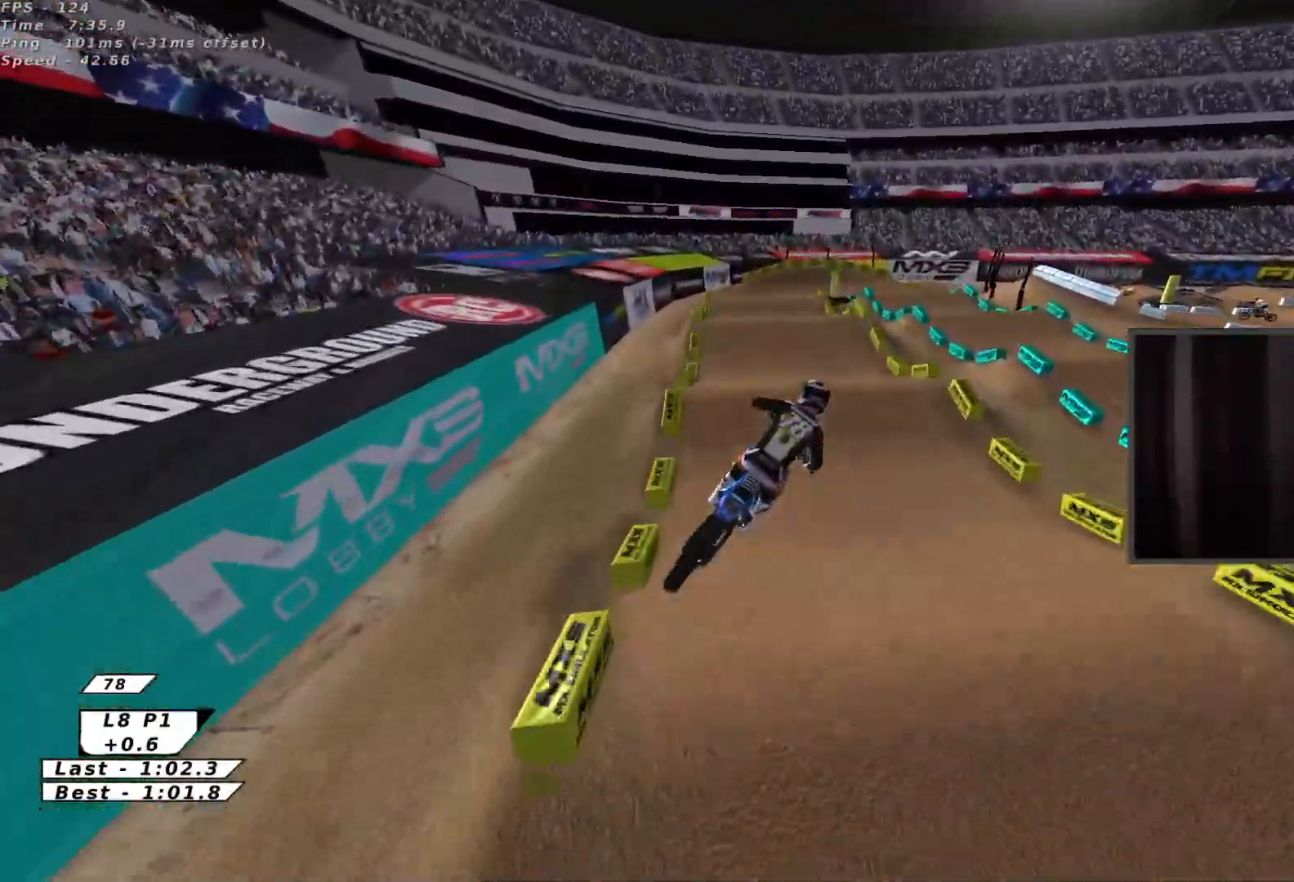
{"buttons": ["B", "R2", "L3"], "left_stick": "up-right", "events": [[33, "left_stick", "up-left"], [233, "B", "down"], [233, "left_stick", "up-right"], [283, "B", "up"], [350, "B", "down"], [450, "B", "up"], [450, "L3", "down"], [500, "B", "down"]]}
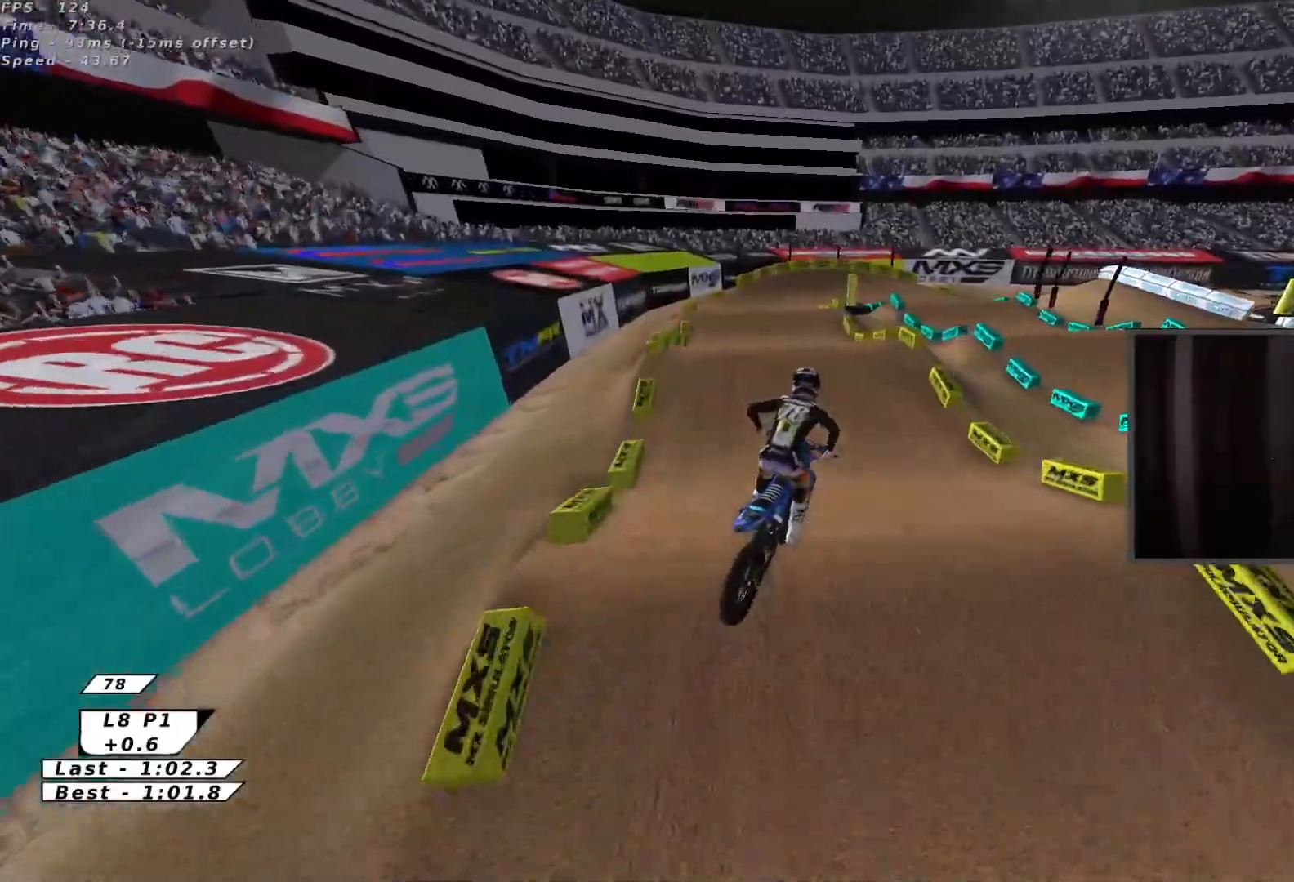
{"buttons": ["R2"], "left_stick": "up", "events": [[33, "left_stick", "center"], [50, "L3", "up"], [83, "B", "up"], [117, "left_stick", "up-right"], [133, "B", "down"], [217, "B", "up"], [233, "left_stick", "up"], [283, "B", "down"], [367, "B", "up"], [400, "B", "down"], [500, "B", "up"]]}
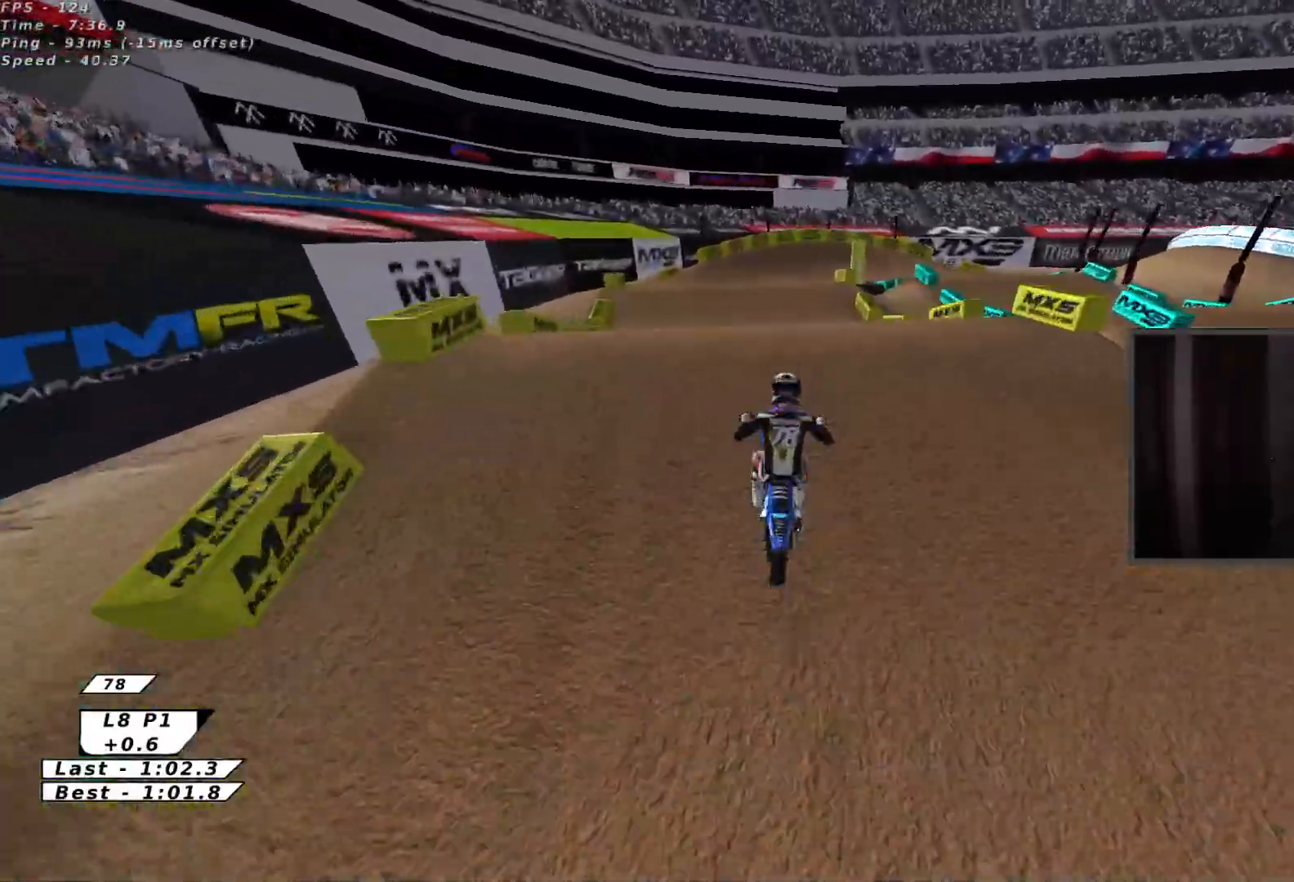
{"buttons": ["R2"], "left_stick": "down-left", "events": [[50, "R2", "up"], [117, "left_stick", "right"], [200, "left_stick", "down"], [250, "left_stick", "down-left"], [317, "R2", "down"], [383, "X", "down"], [500, "X", "up"]]}
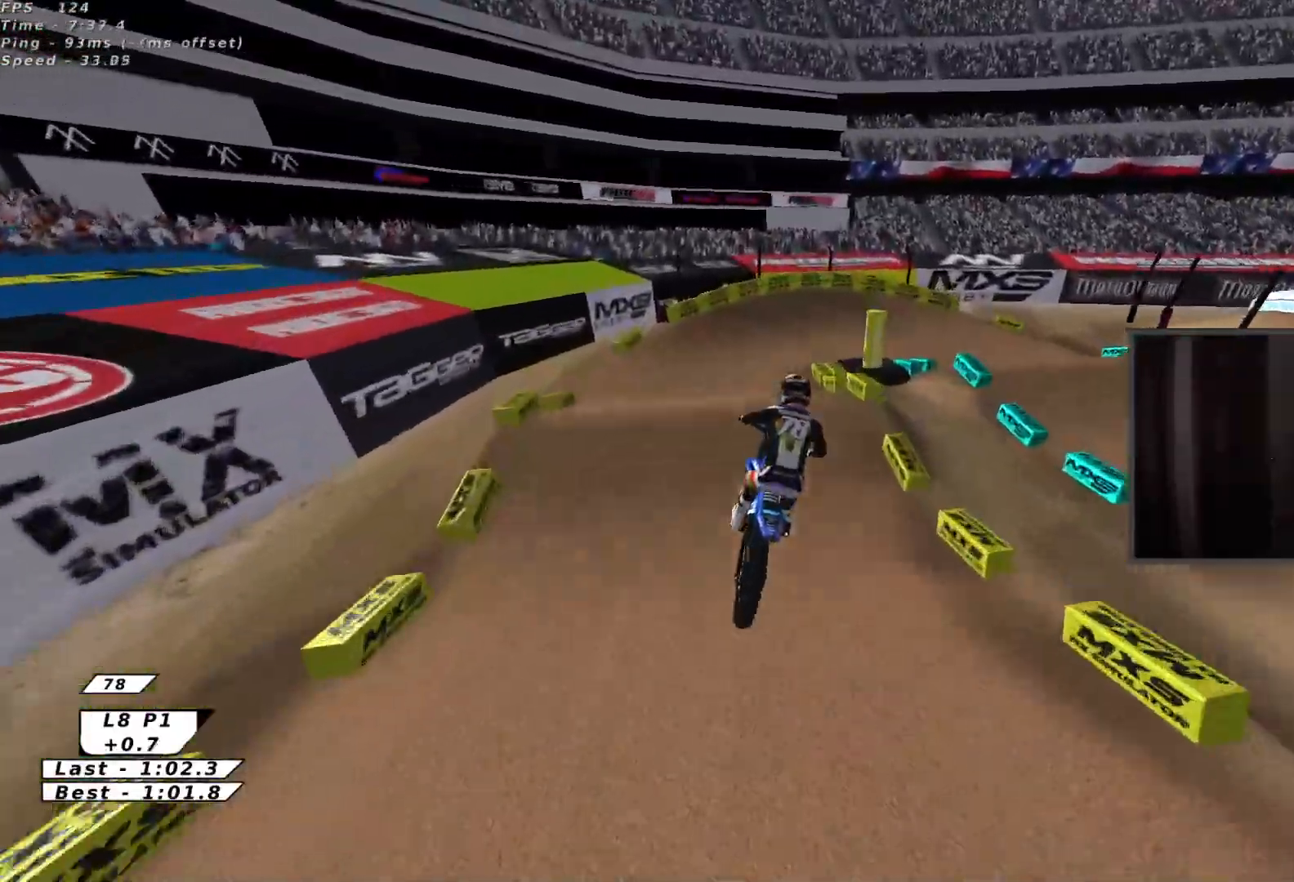
{"buttons": ["R2"], "left_stick": "center", "events": [[17, "left_stick", "down-right"], [267, "X", "down"], [267, "left_stick", "down-left"], [383, "X", "up"], [450, "left_stick", "center"]]}
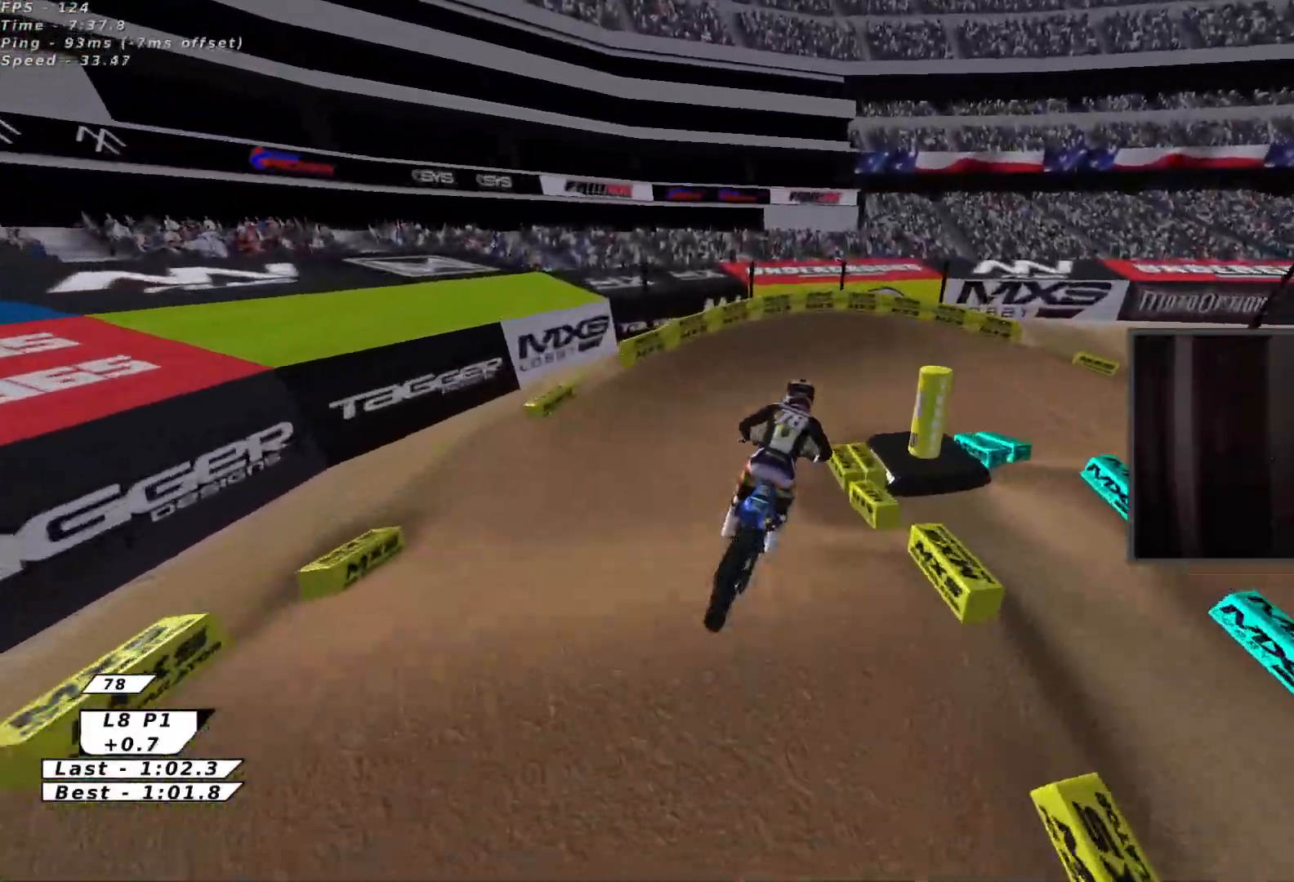
{"buttons": ["B"], "left_stick": "up-right", "events": [[150, "left_stick", "up-left"], [300, "B", "down"], [317, "R2", "up"], [383, "B", "up"], [467, "B", "down"], [500, "left_stick", "up-right"]]}
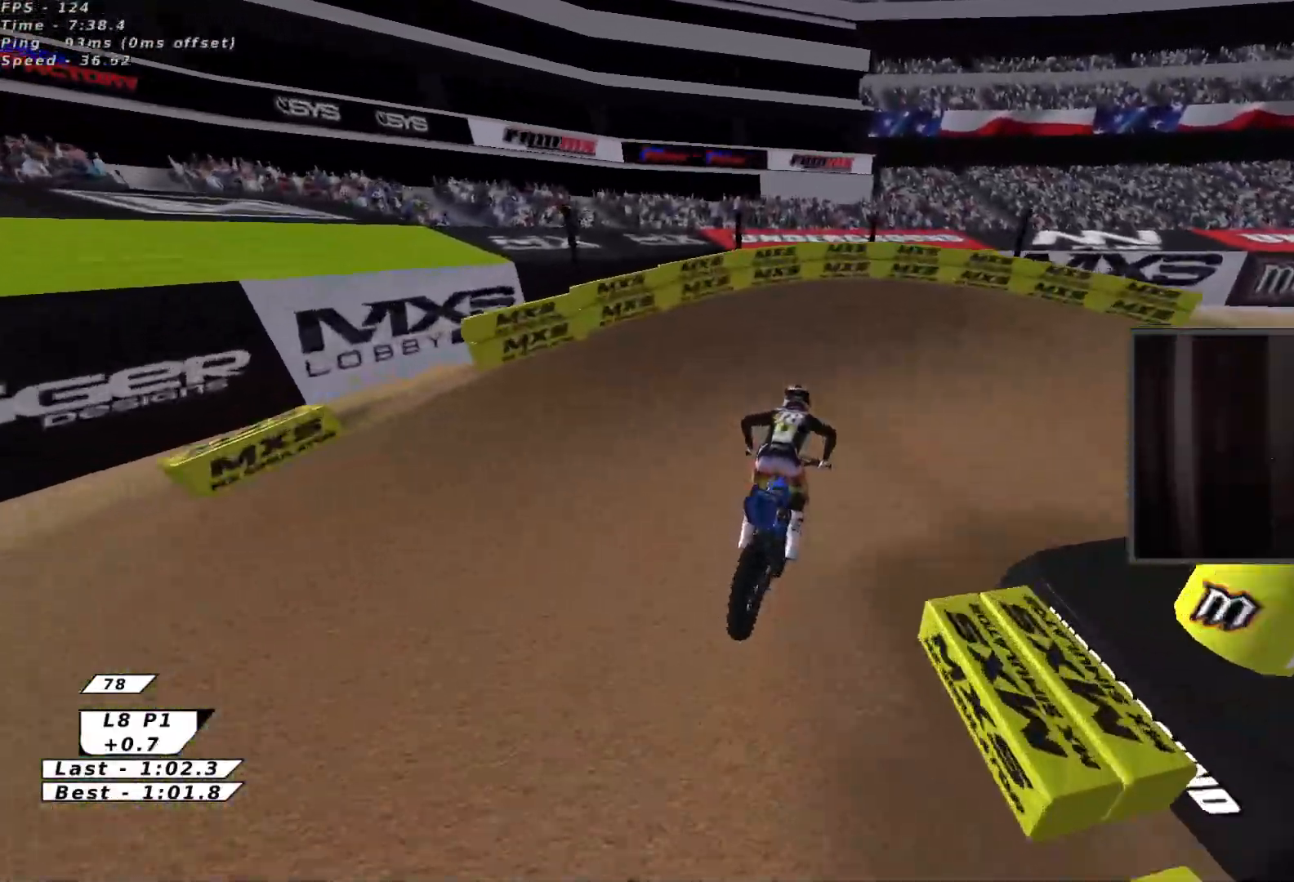
{"buttons": ["B", "L3"], "left_stick": "right", "events": [[33, "B", "up"], [117, "B", "down"], [233, "Y", "down"], [283, "B", "up"], [283, "left_stick", "right"], [350, "L3", "down"], [400, "B", "down"], [400, "Y", "up"], [433, "L3", "up"], [483, "L3", "down"]]}
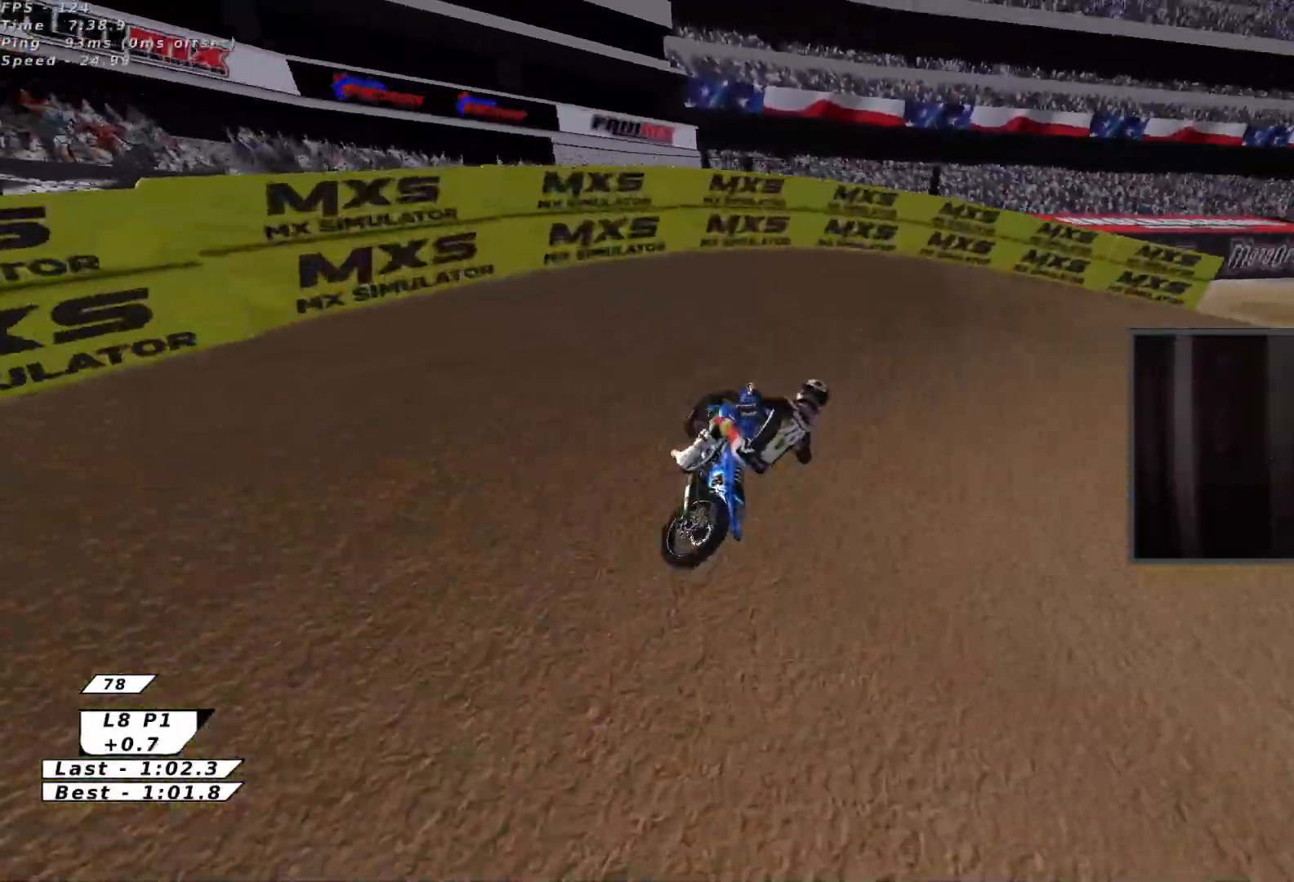
{"buttons": ["R2"], "left_stick": "up-right", "events": [[33, "Y", "down"], [50, "B", "up"], [83, "L3", "up"], [167, "R2", "down"], [417, "left_stick", "up-right"], [450, "Y", "up"]]}
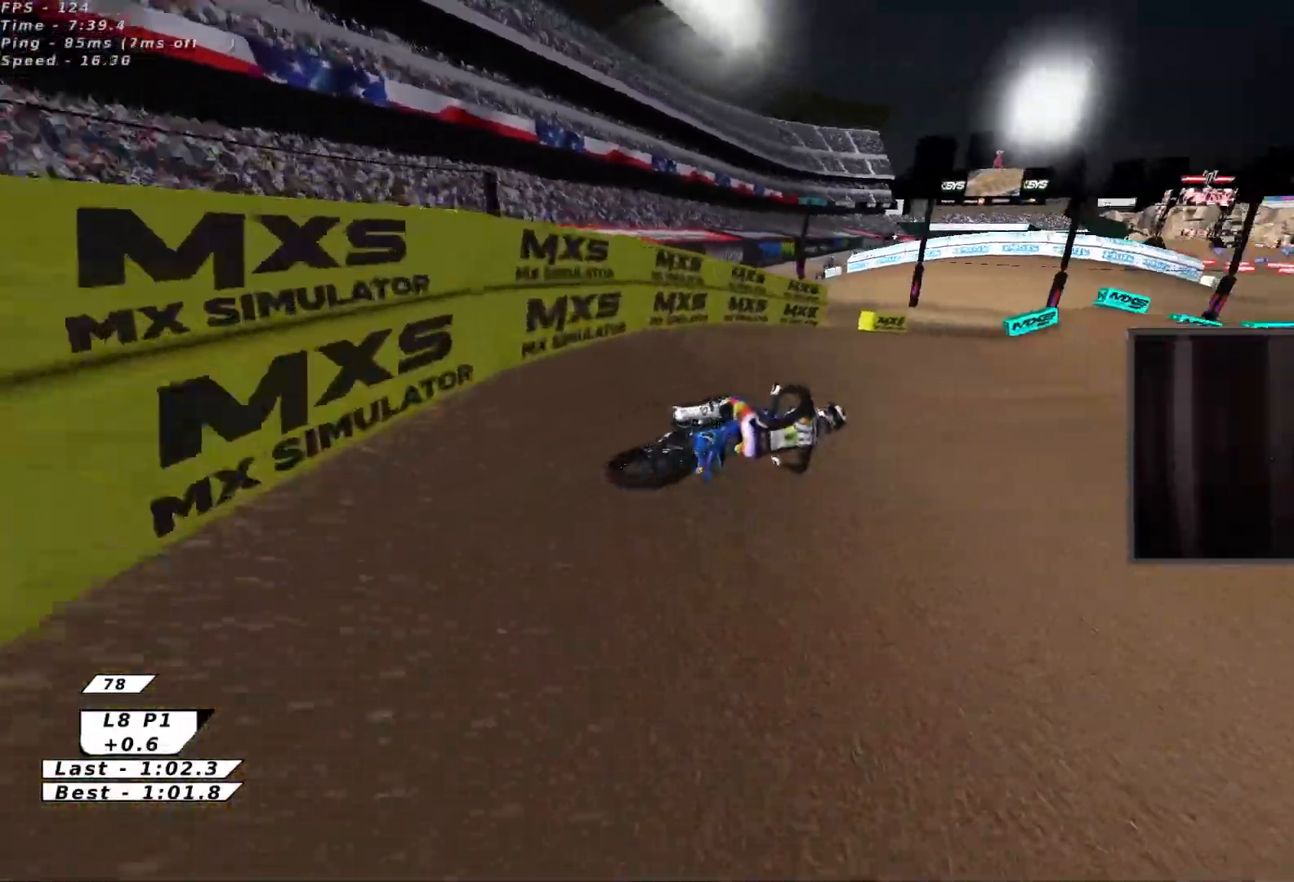
{"buttons": ["R2"], "left_stick": "center", "events": [[67, "A", "down"], [100, "left_stick", "up-left"], [167, "A", "up"], [217, "left_stick", "center"]]}
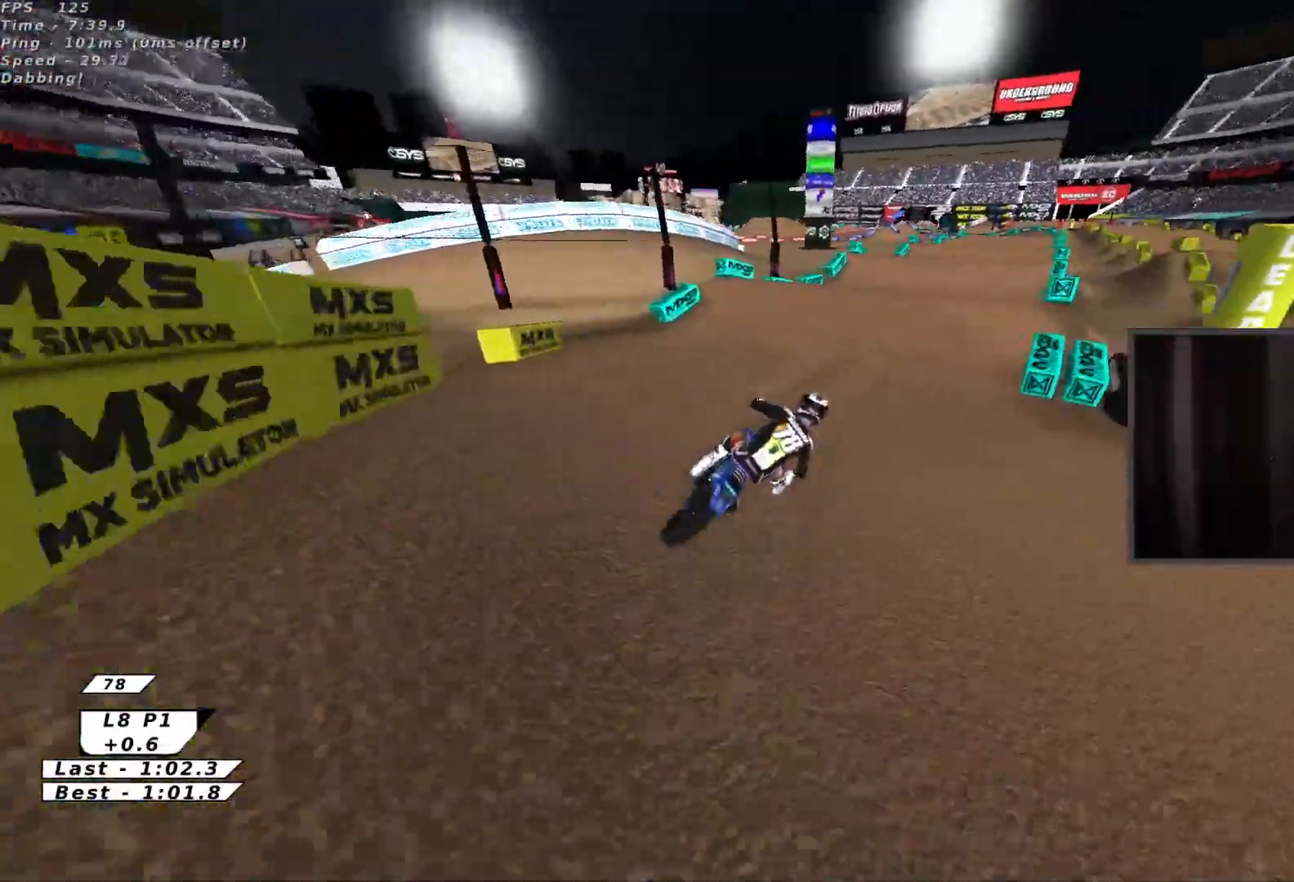
{"buttons": ["A", "X", "R2"], "left_stick": "down", "events": [[67, "X", "down"], [217, "X", "up"], [217, "left_stick", "left"], [350, "X", "down"], [450, "A", "down"], [467, "X", "up"], [483, "left_stick", "down"], [500, "X", "down"]]}
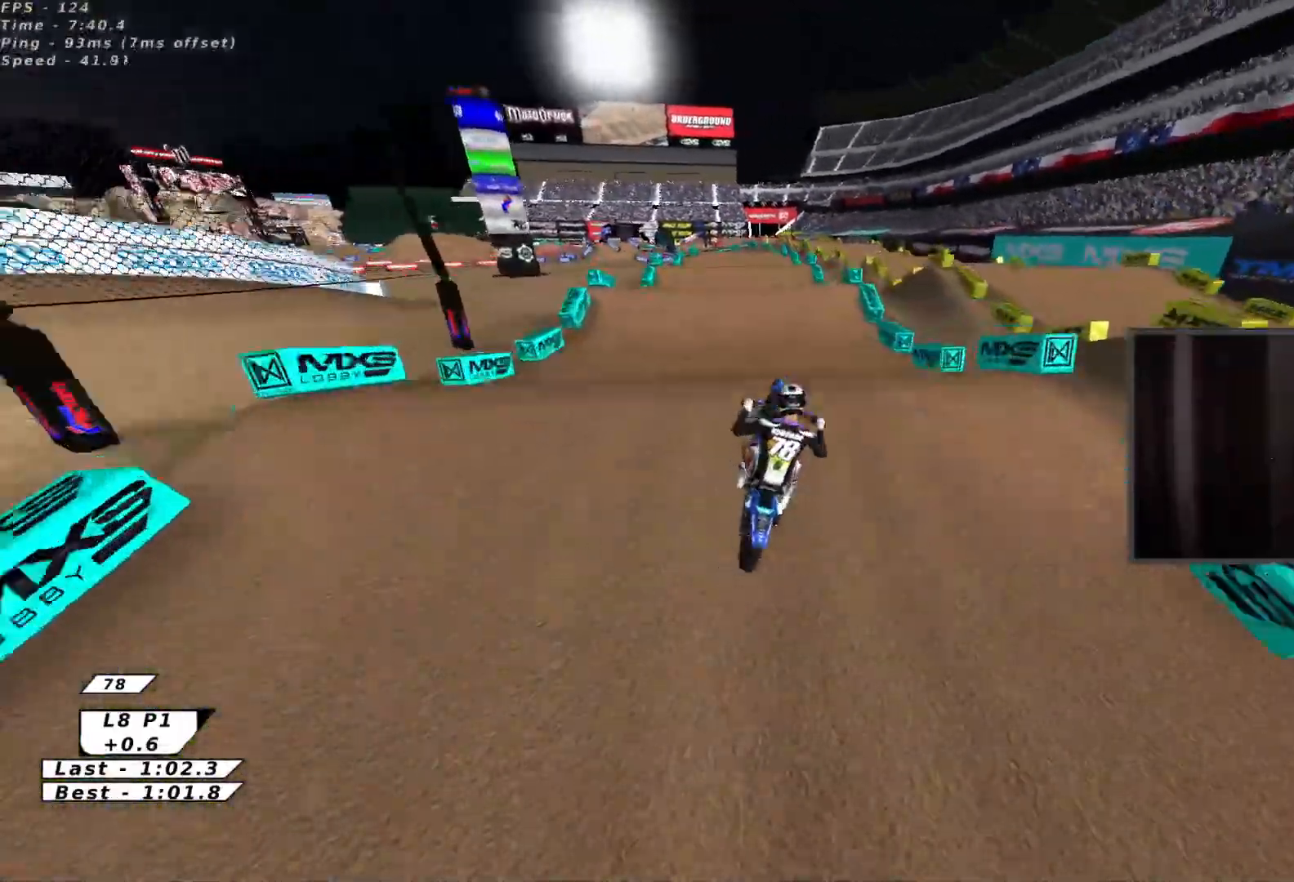
{"buttons": ["X", "R2"], "left_stick": "right", "events": [[17, "left_stick", "left"], [33, "left_stick", "right"], [50, "A", "up"], [100, "R2", "up"], [133, "X", "up"], [433, "R2", "down"], [500, "X", "down"]]}
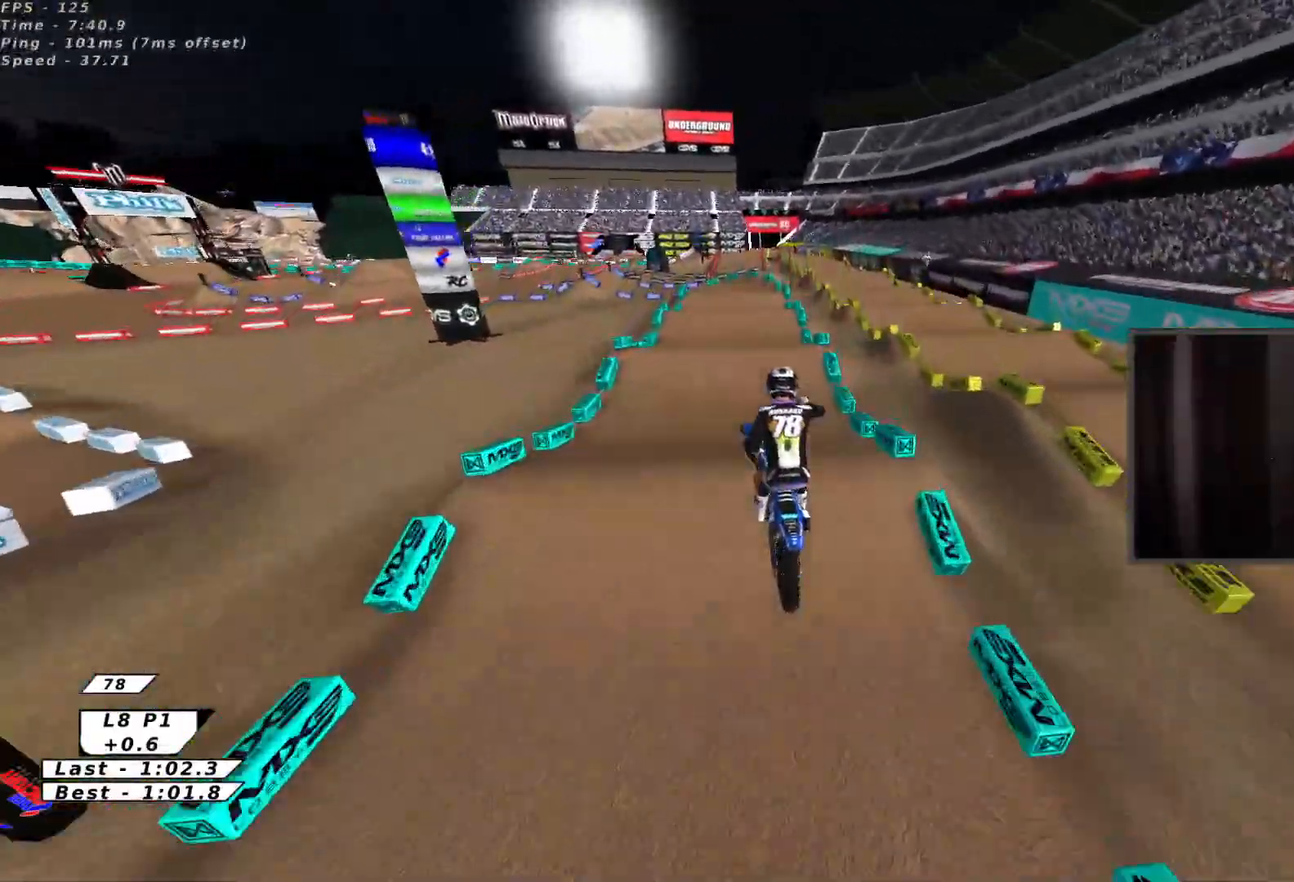
{"buttons": ["R2"], "left_stick": "left", "events": [[100, "X", "up"], [133, "L3", "down"], [167, "left_stick", "down-right"], [200, "X", "down"], [333, "L3", "up"], [333, "X", "up"], [433, "left_stick", "down-left"], [500, "left_stick", "left"]]}
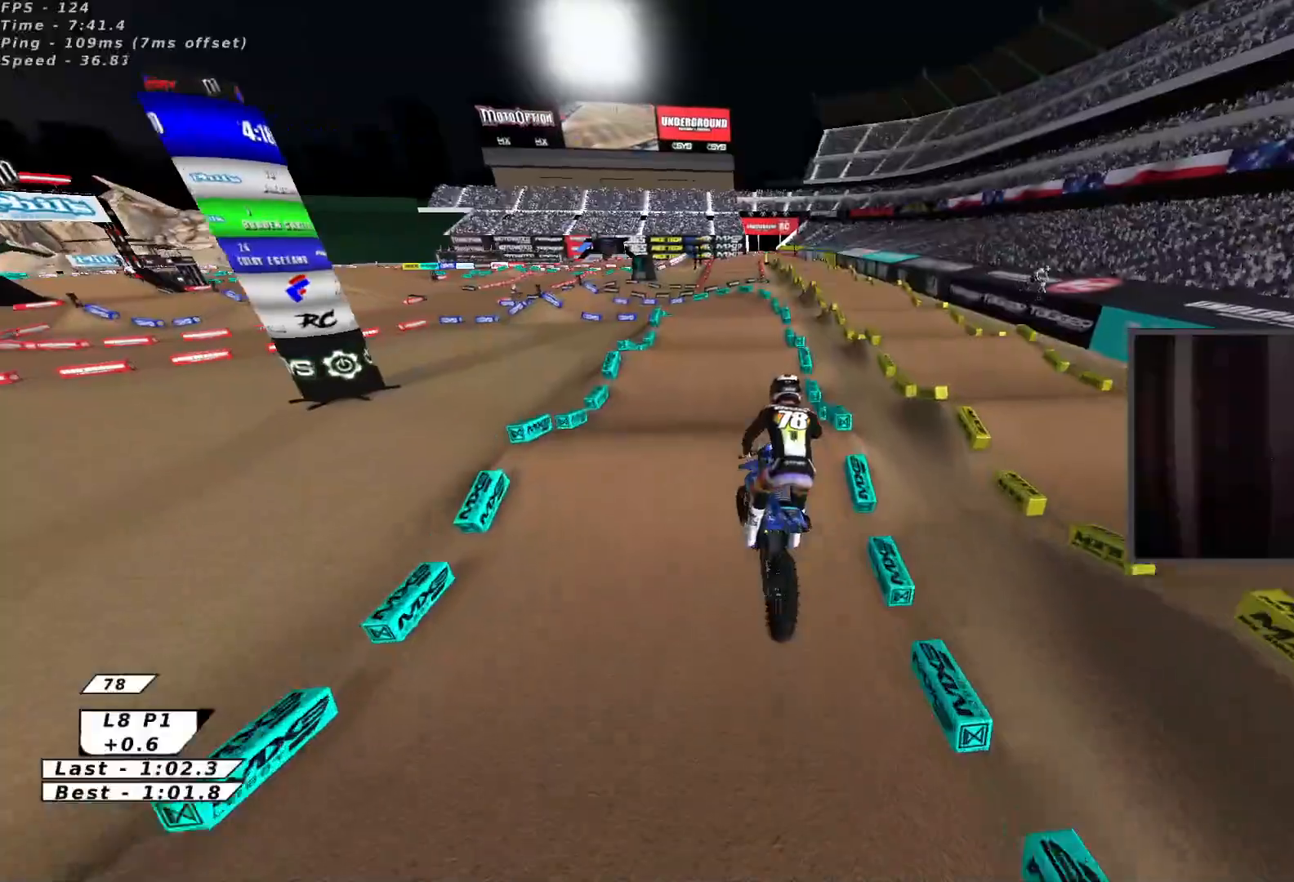
{"buttons": ["R2"], "left_stick": "up", "events": [[133, "left_stick", "up-left"], [267, "B", "down"], [350, "B", "up"], [417, "B", "down"], [467, "left_stick", "up"], [500, "B", "up"]]}
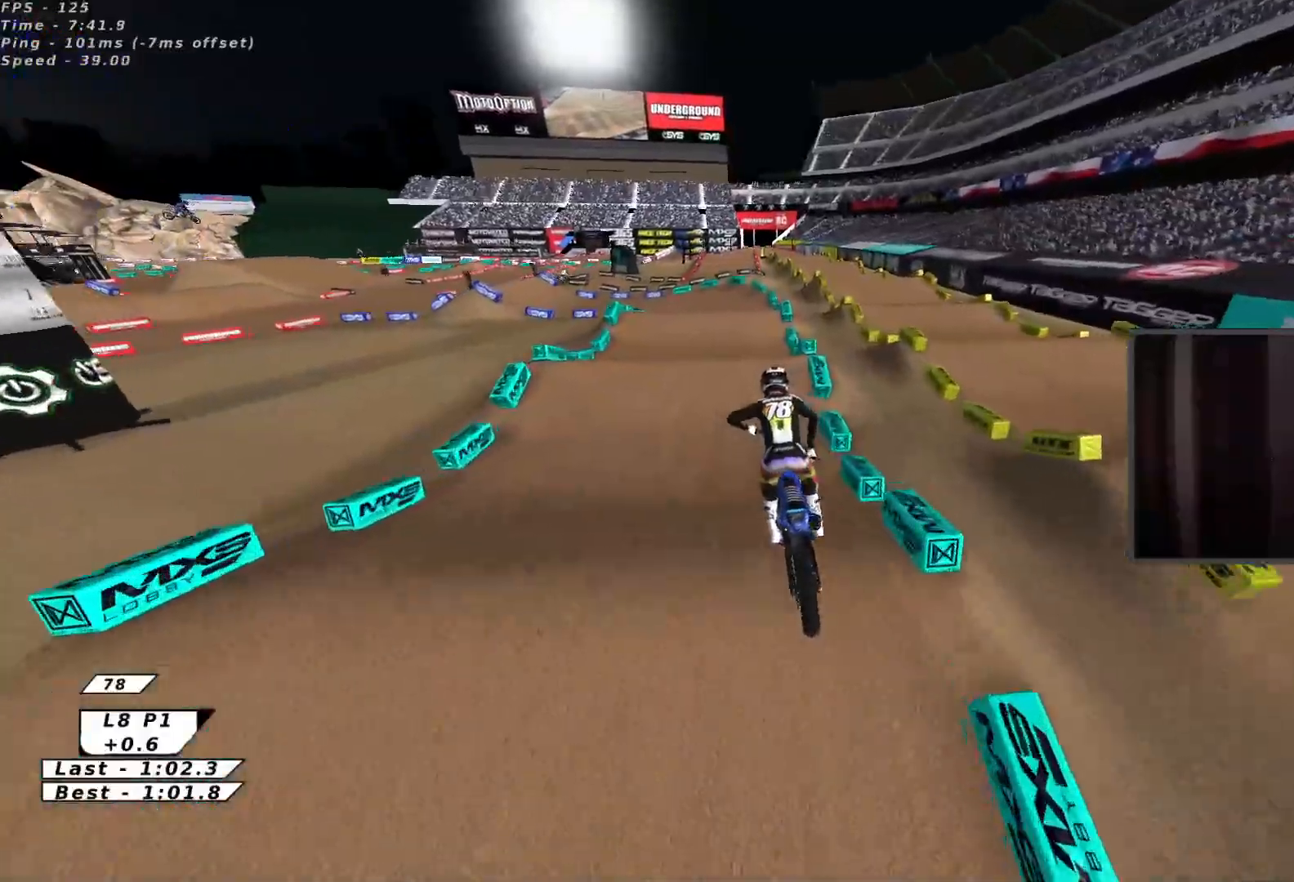
{"buttons": ["Y"], "left_stick": "center", "events": [[67, "B", "down"], [150, "B", "up"], [217, "B", "down"], [267, "B", "up"], [317, "R2", "up"], [383, "left_stick", "center"], [400, "Y", "down"]]}
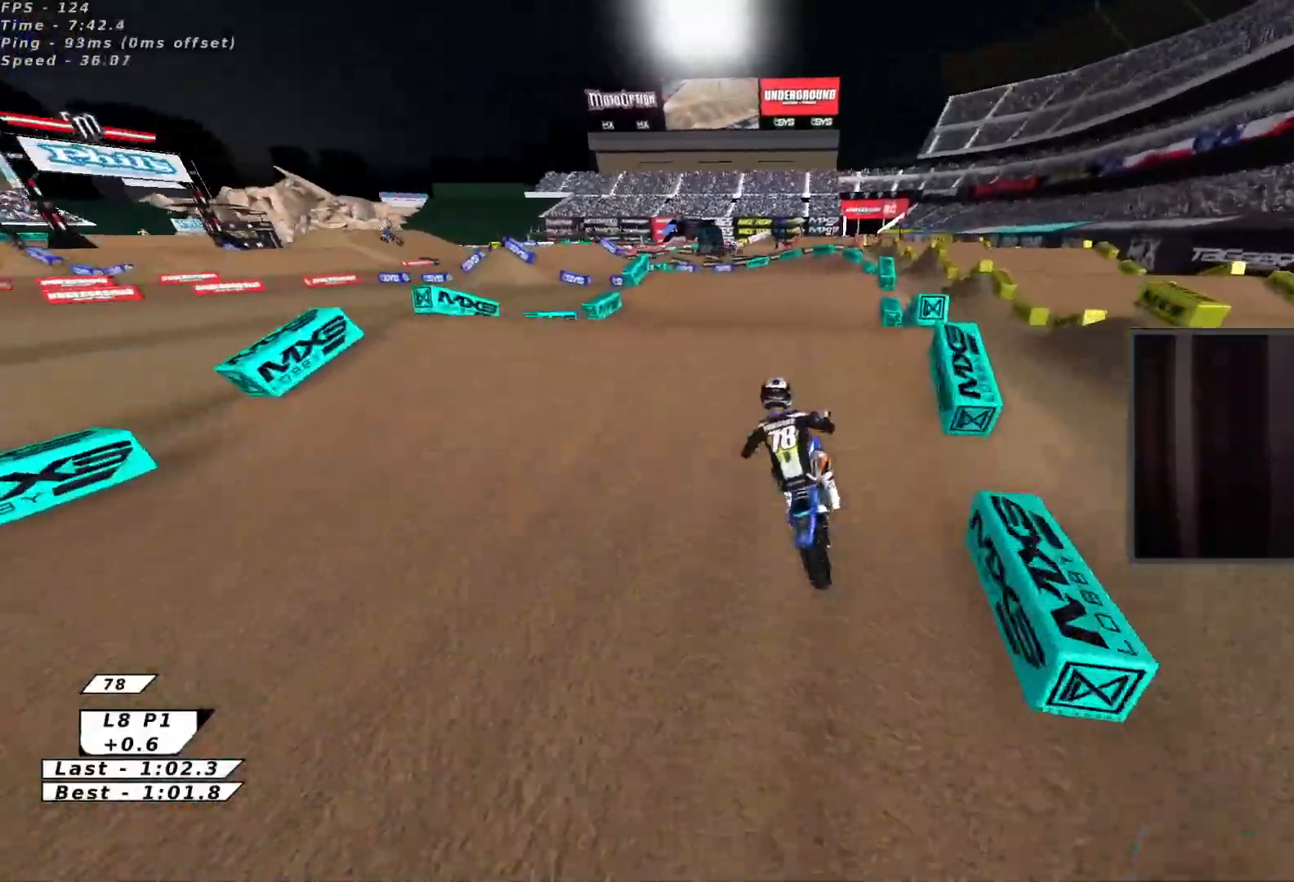
{"buttons": [], "left_stick": "down-left", "events": [[67, "Y", "up"], [133, "left_stick", "down-left"]]}
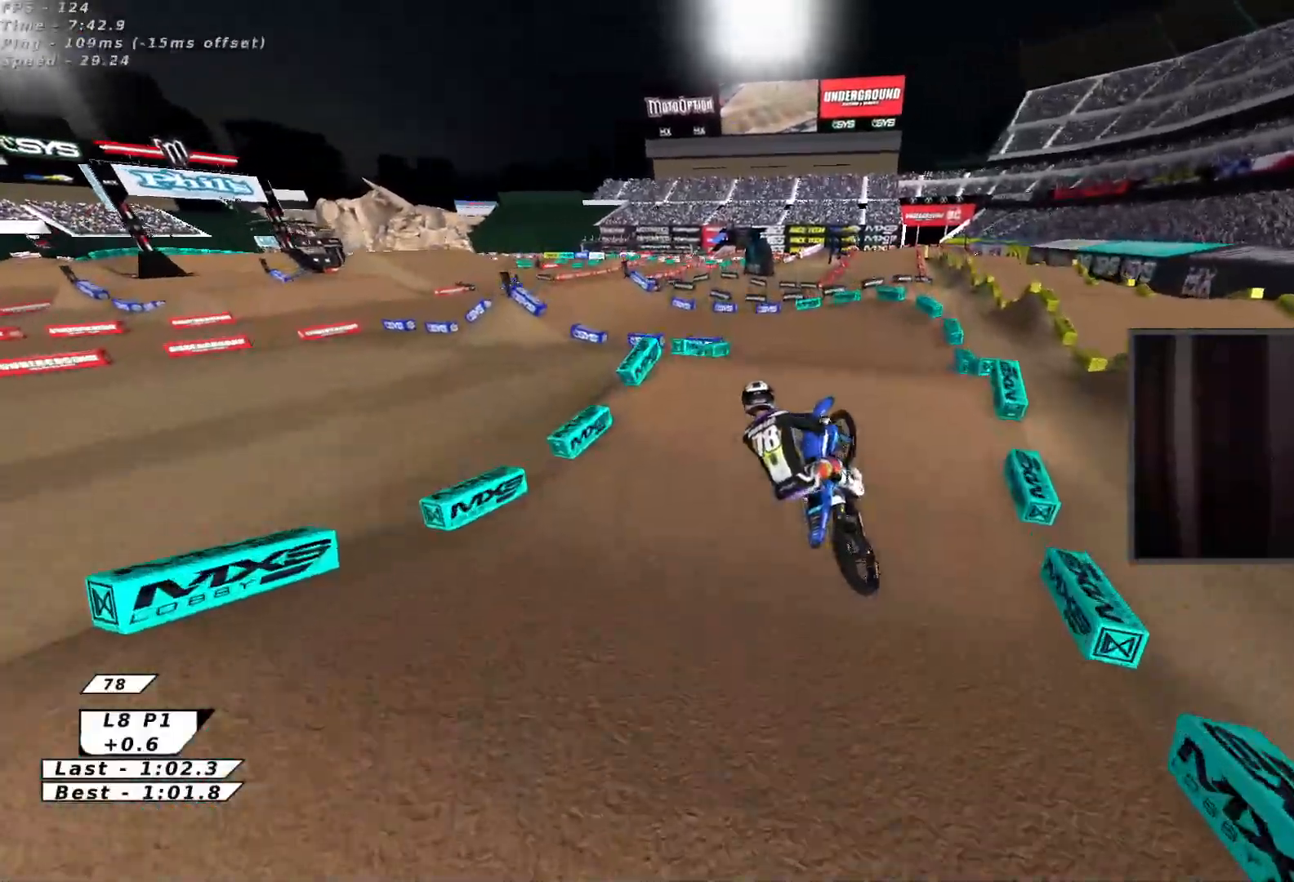
{"buttons": ["B"], "left_stick": "right", "events": [[33, "left_stick", "center"], [100, "L3", "down"], [150, "A", "down"], [233, "A", "up"], [267, "L3", "up"], [267, "left_stick", "down-right"], [317, "left_stick", "right"], [333, "R2", "down"], [350, "B", "down"], [433, "B", "up"], [483, "R2", "up"], [500, "B", "down"]]}
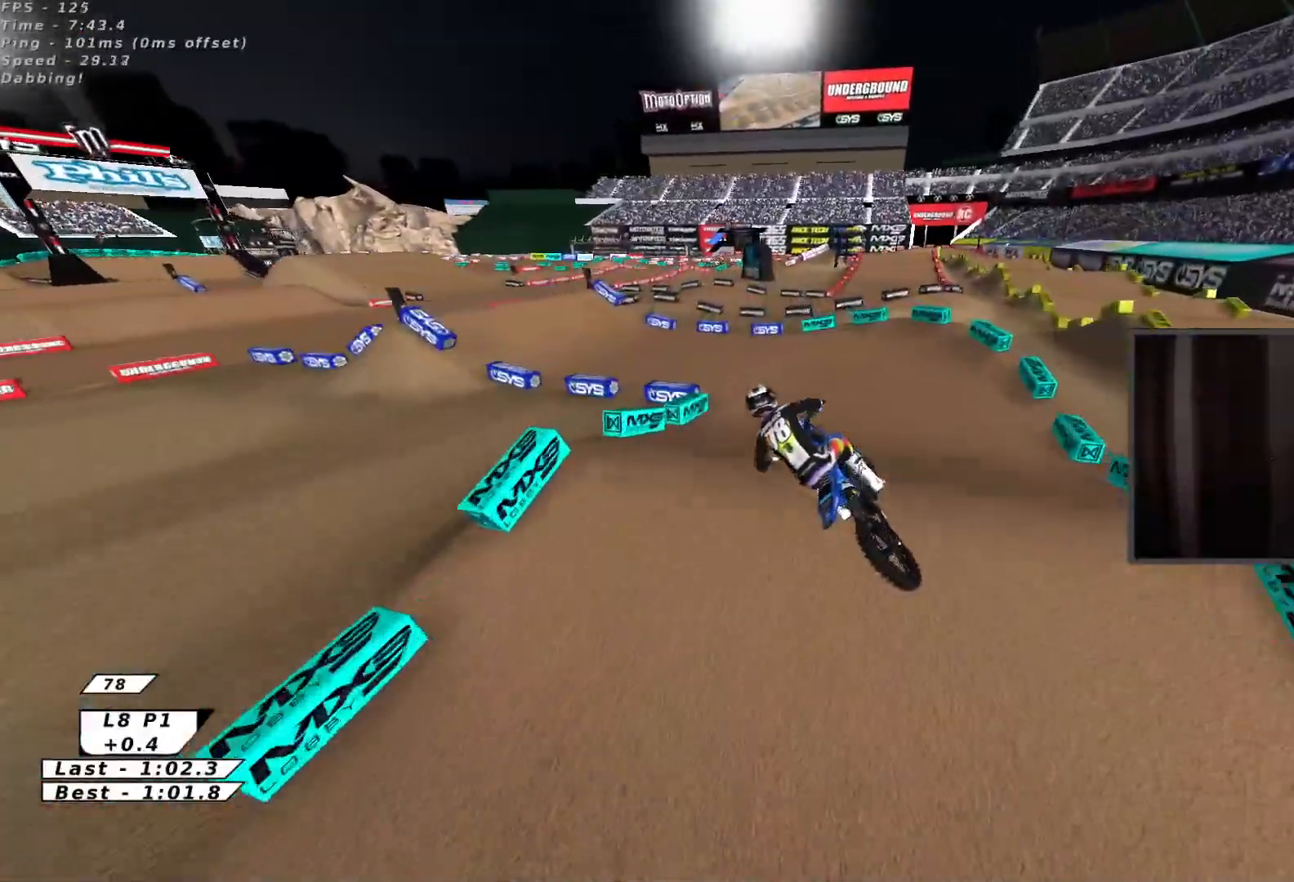
{"buttons": ["R2"], "left_stick": "up-right", "events": [[50, "left_stick", "center"], [83, "B", "up"], [350, "R2", "down"], [367, "left_stick", "up-right"]]}
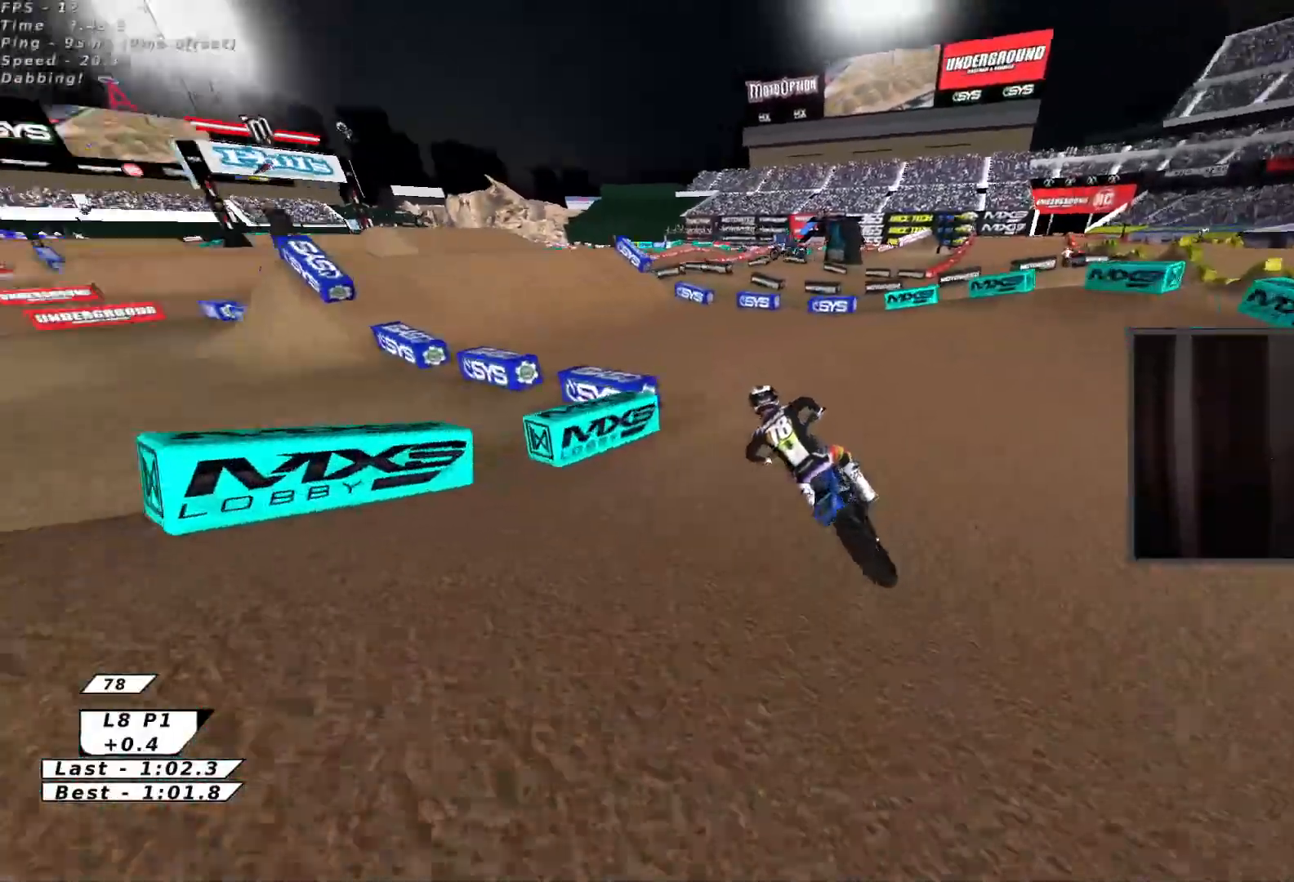
{"buttons": ["R2"], "left_stick": "center", "events": [[17, "left_stick", "up"], [183, "left_stick", "center"]]}
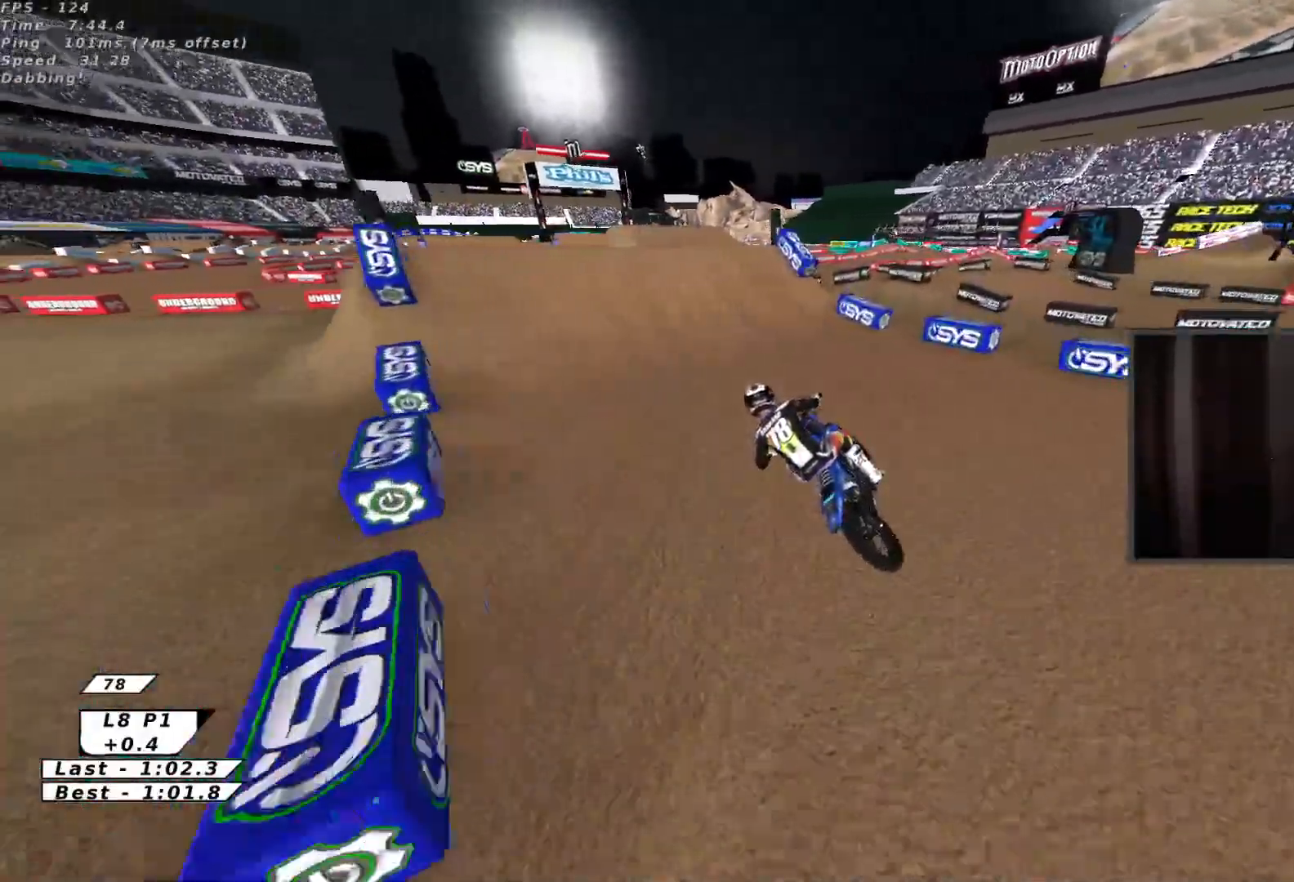
{"buttons": ["X", "R2"], "left_stick": "right", "events": [[350, "left_stick", "right"], [433, "X", "down"]]}